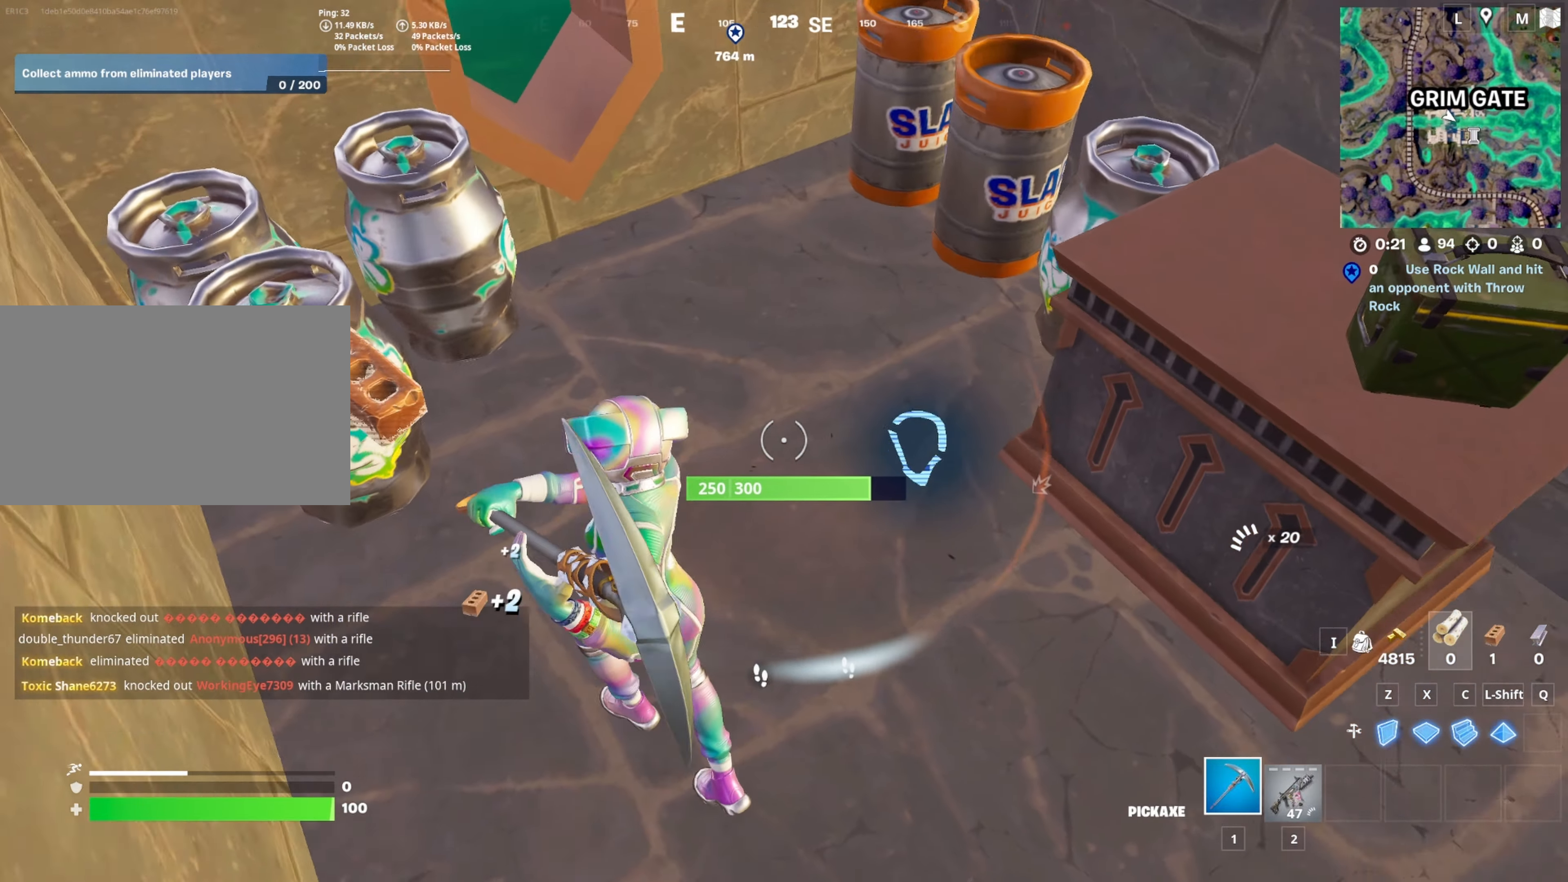
Gameplay with keyboard and mouse; each line is a JSON object with the keys and mouse buttons held at the frame after it. "events" lists presses ("down") and releases ("up") of "1", "2", "3", "4", "5", "a", "alt", "c", "caps_lock", "ctrl", "d", "e", "f", "g", "q", "r", "s", "shift", "space", "t", "tab", "v", "w", "x", "z", "mouse_left", "mouse_wheel" and "mouse_right" between this image and that frame as [ms after this image, input, new state], when the widget could be followed in between. "mouse_left", "mouse_wheel", "mouse_right" = the "left", "wheel", "right" buttons of the "mouse" list. No other keys are recorded. "wheel" means that the mouse wheel is clicked or scrolled. "mouse_move" is the direction in which the mouse moves at that frame (one of eight, or "still"), when it could be read.
{"keys": ["a", "w"], "mouse": ["left"], "mouse_move": "still", "events": [[133, "a", "down"]]}
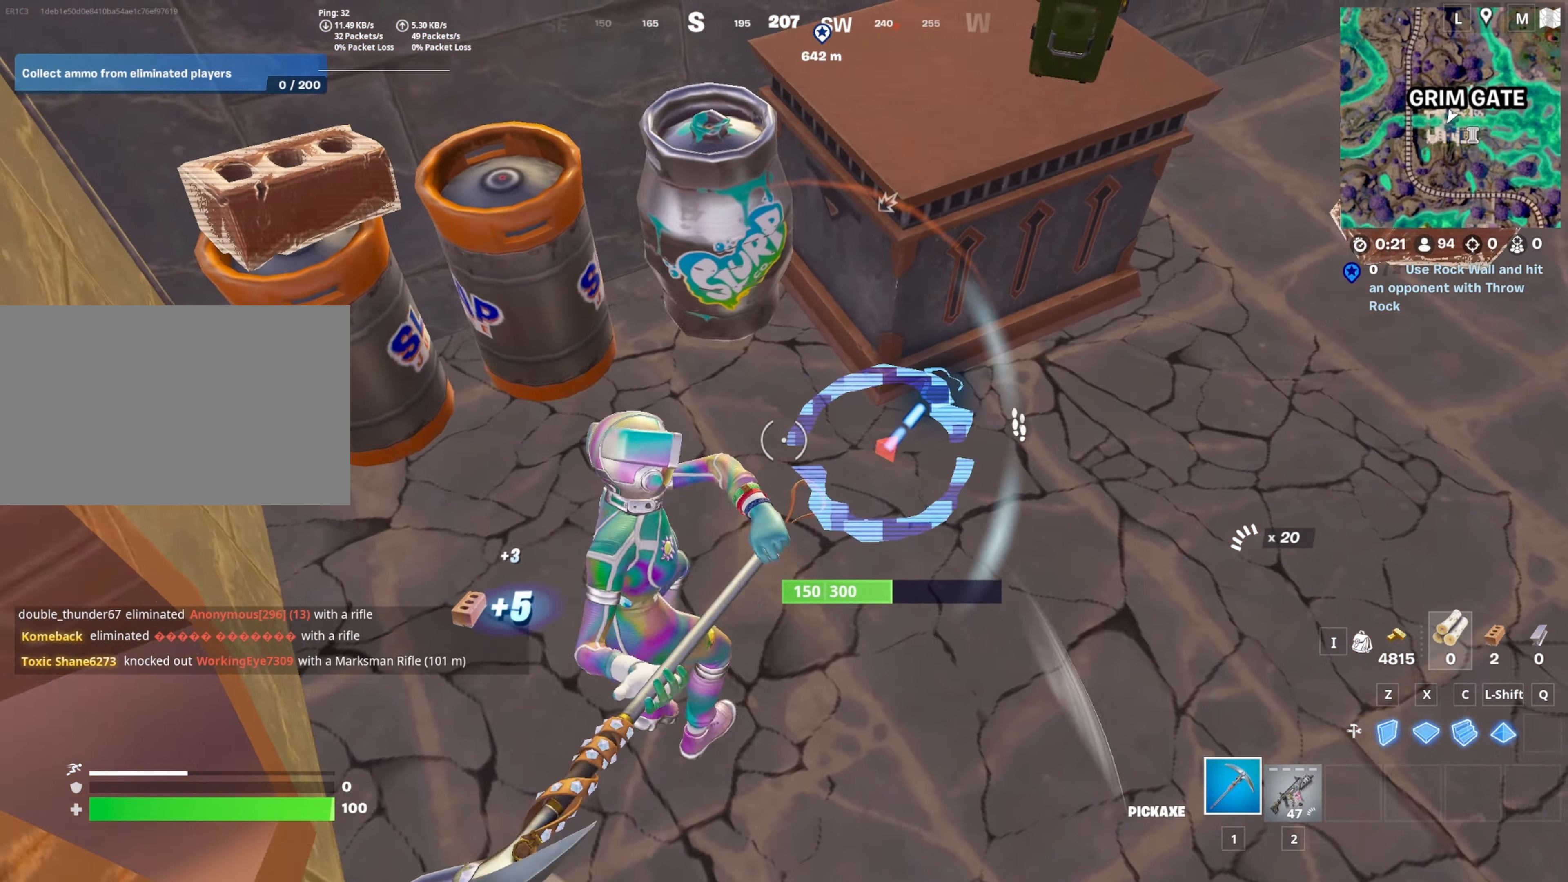
{"keys": ["a", "w"], "mouse": ["left"], "mouse_move": "down-left", "events": [[50, "a", "up"], [200, "ctrl", "down"], [300, "a", "down"], [350, "ctrl", "up"]]}
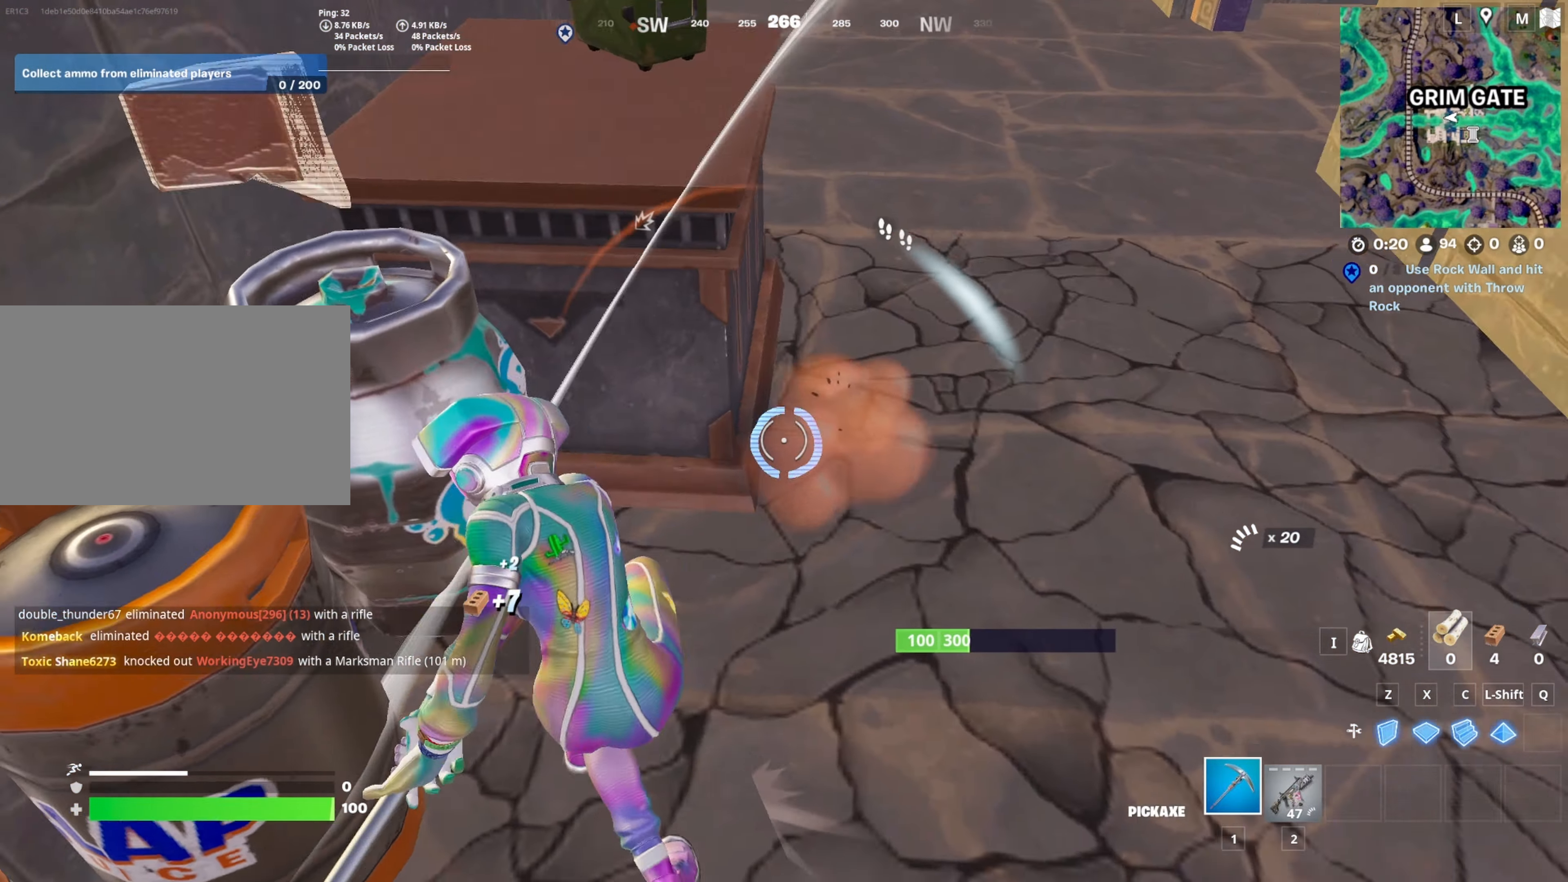
{"keys": [], "mouse": ["left"], "mouse_move": "up", "events": [[33, "a", "up"], [83, "w", "up"], [217, "a", "down"], [350, "a", "up"]]}
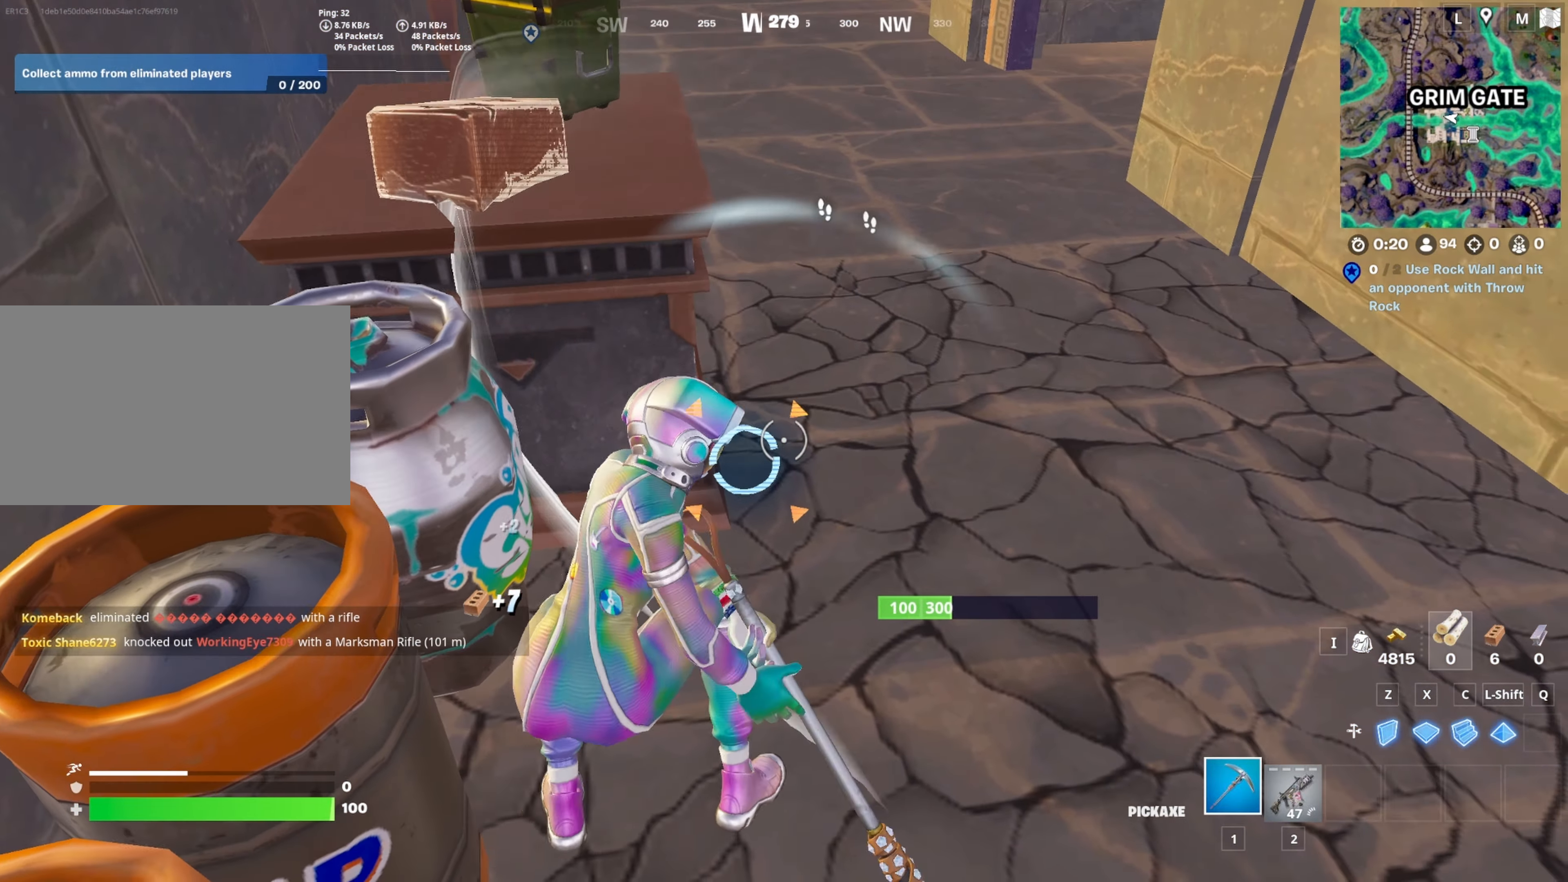
{"keys": ["w"], "mouse": [], "mouse_move": "left", "events": [[50, "ctrl", "down"], [50, "d", "down"], [200, "ctrl", "up"], [200, "w", "down"], [283, "2", "down"], [283, "d", "up"], [350, "mouse_left", "up"], [467, "2", "up"]]}
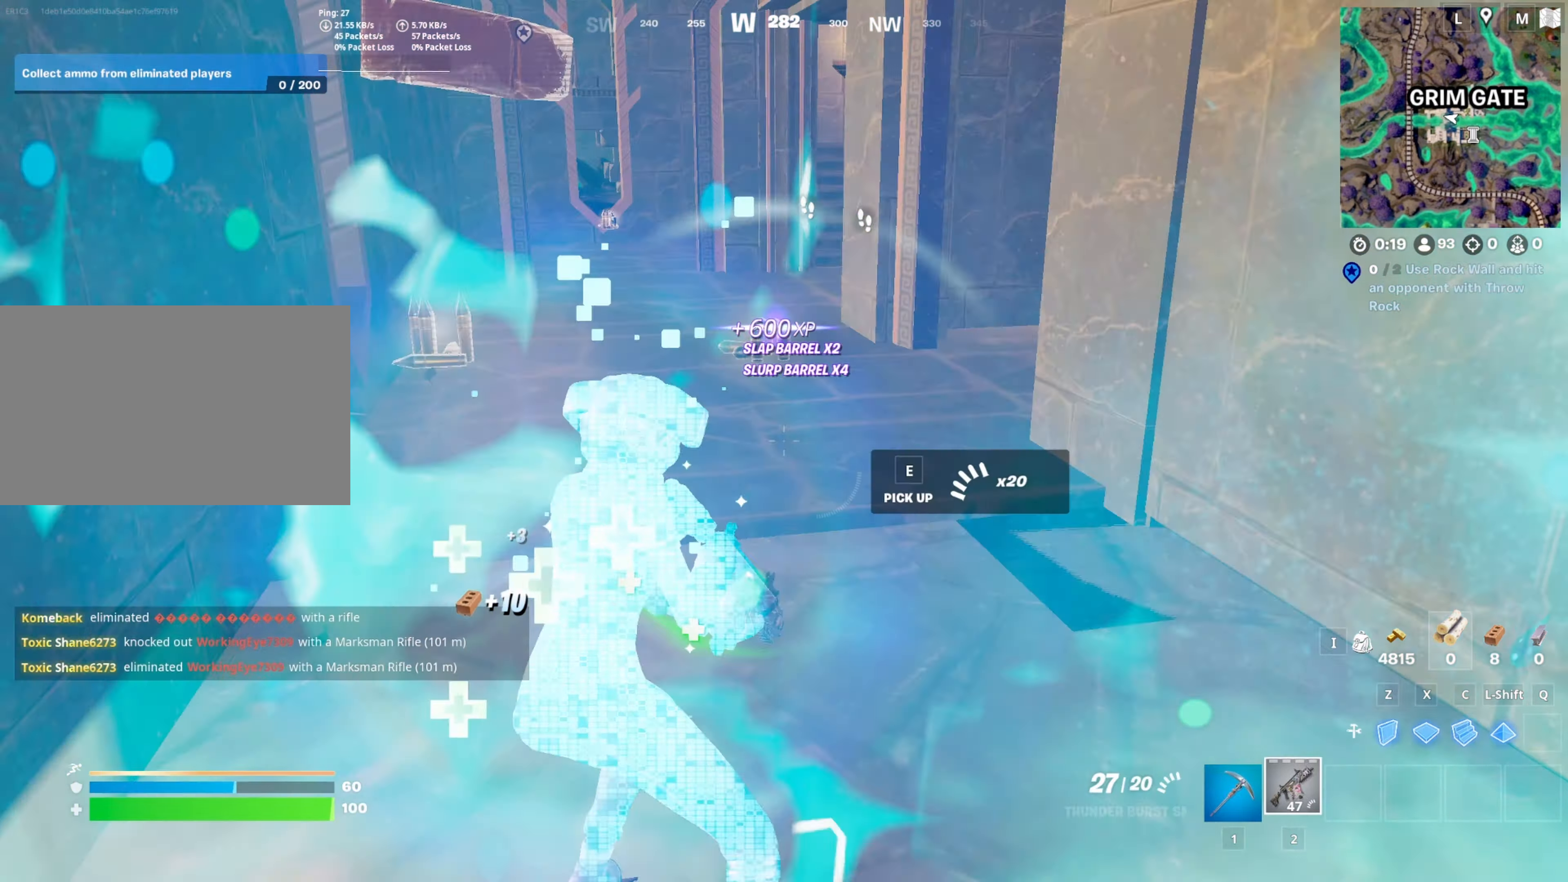
{"keys": ["a", "w"], "mouse": [], "mouse_move": "still", "events": [[383, "a", "down"]]}
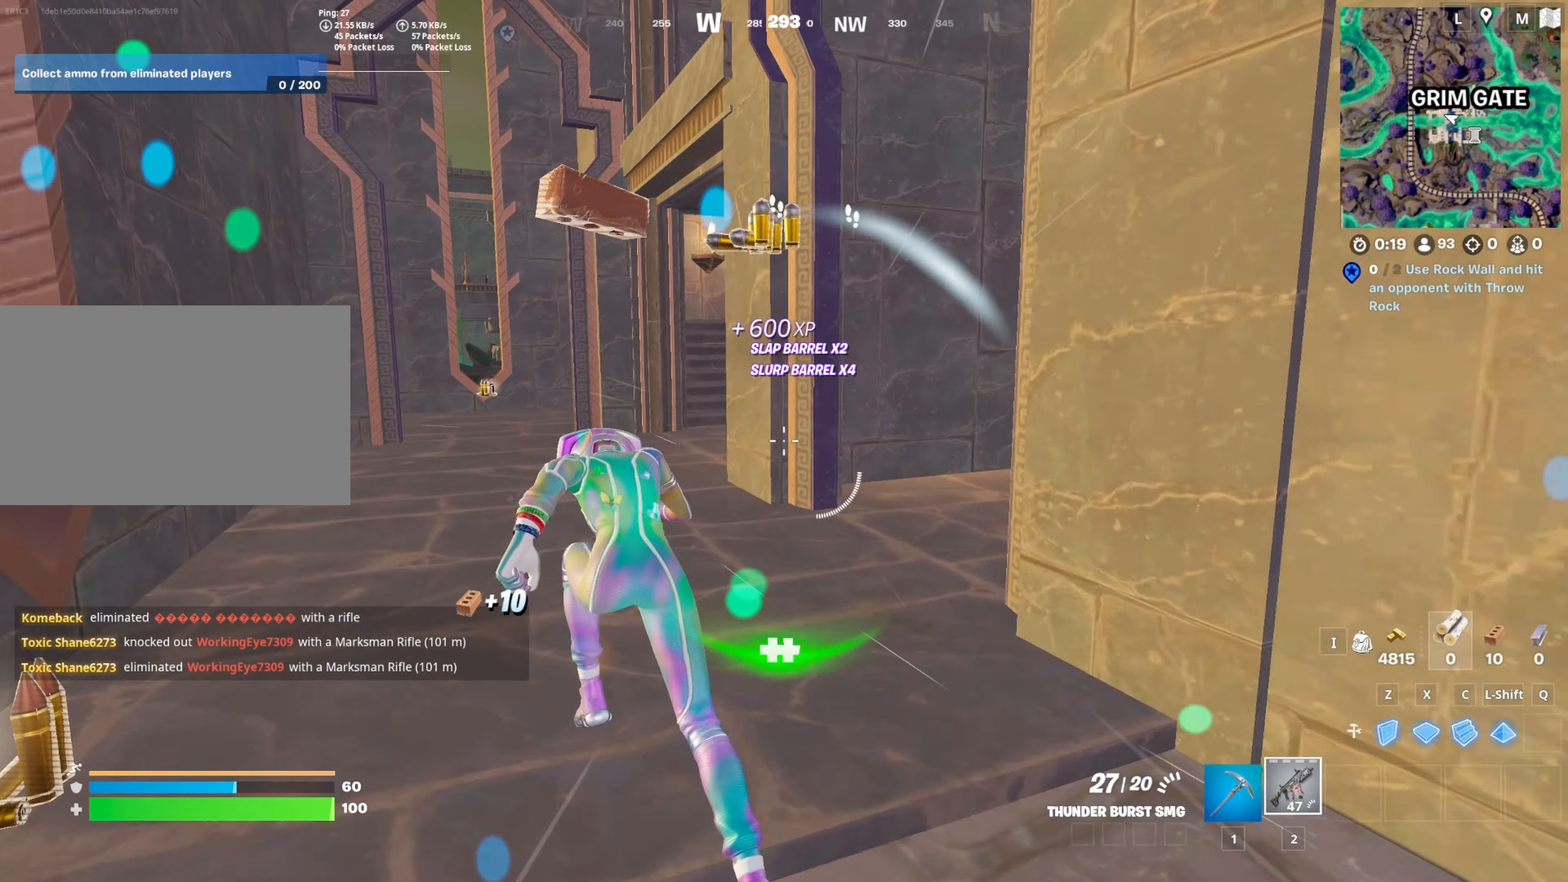
{"keys": ["d", "w"], "mouse": [], "mouse_move": "still", "events": [[300, "a", "up"], [500, "d", "down"]]}
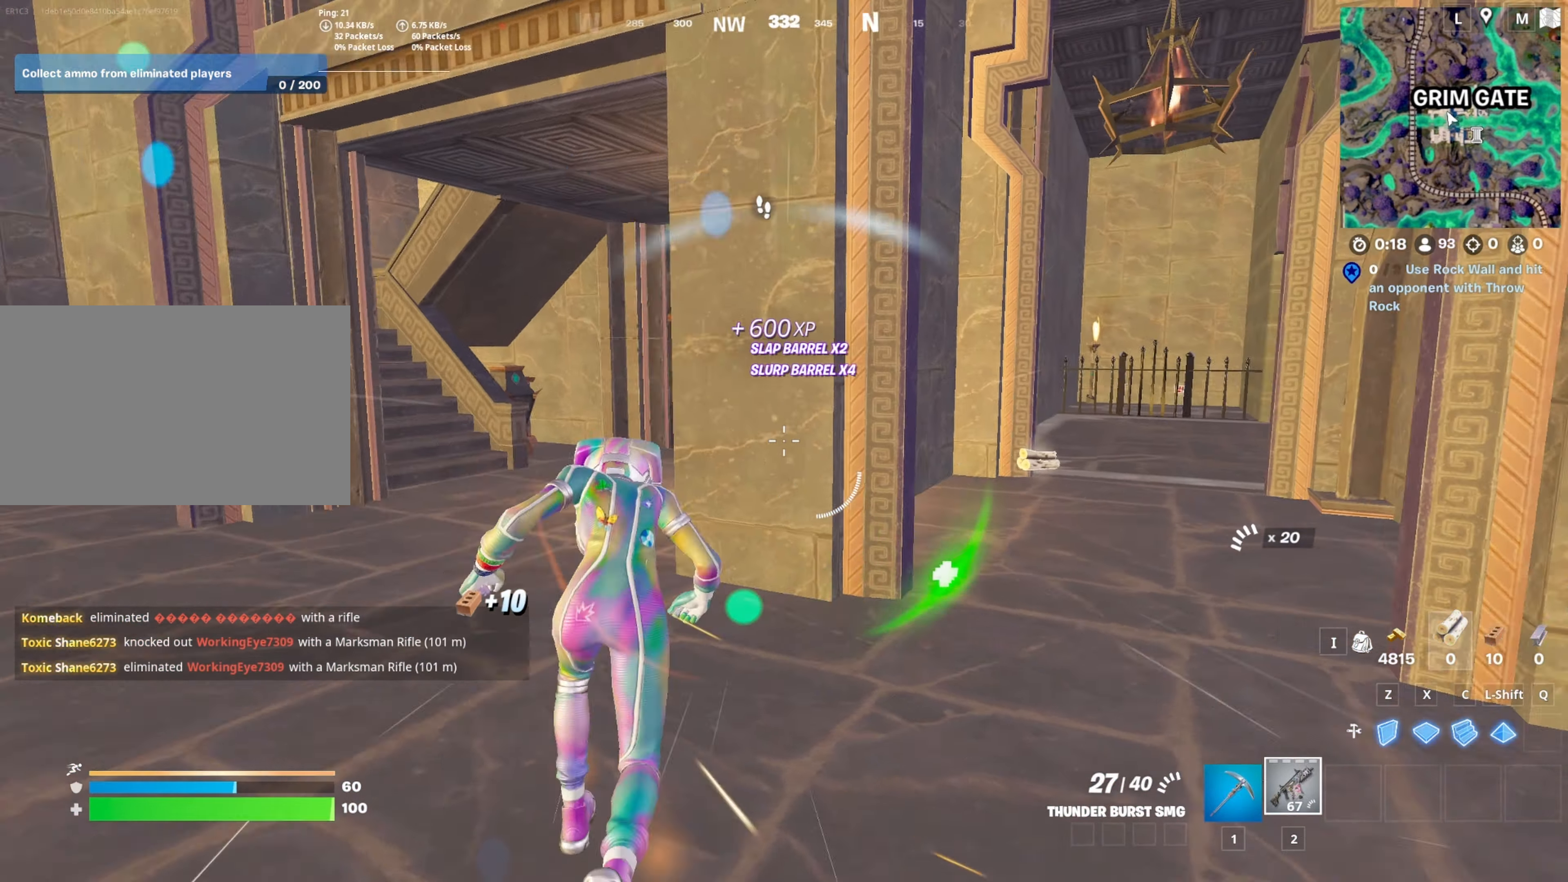
{"keys": ["e", "w"], "mouse": [], "mouse_move": "still", "events": [[183, "d", "up"], [467, "e", "down"]]}
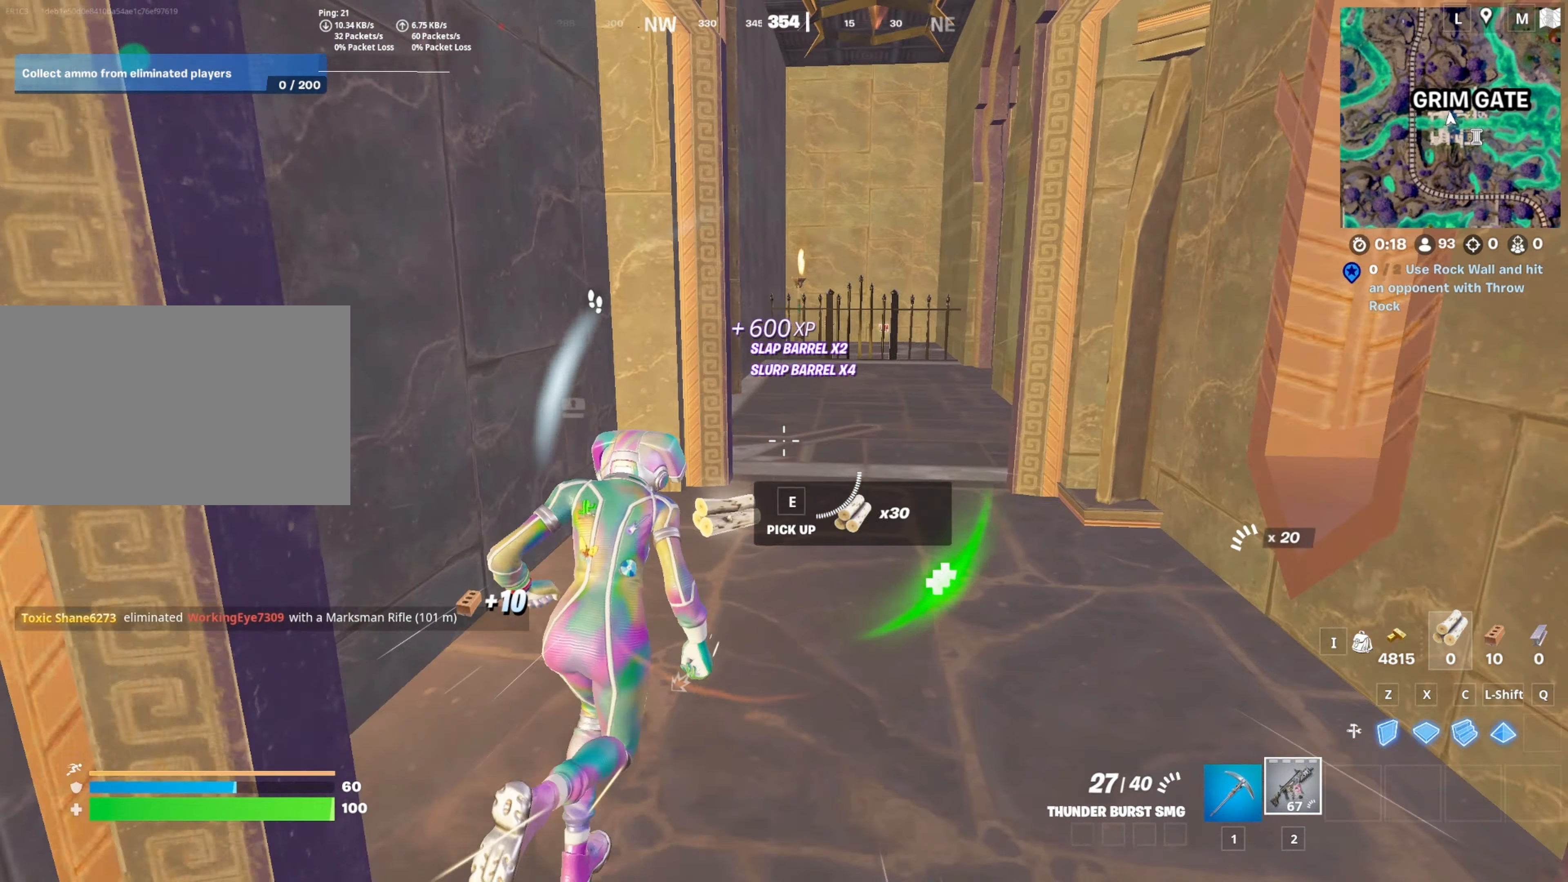
{"keys": ["a", "w"], "mouse": [], "mouse_move": "still", "events": [[67, "e", "up"], [433, "a", "down"]]}
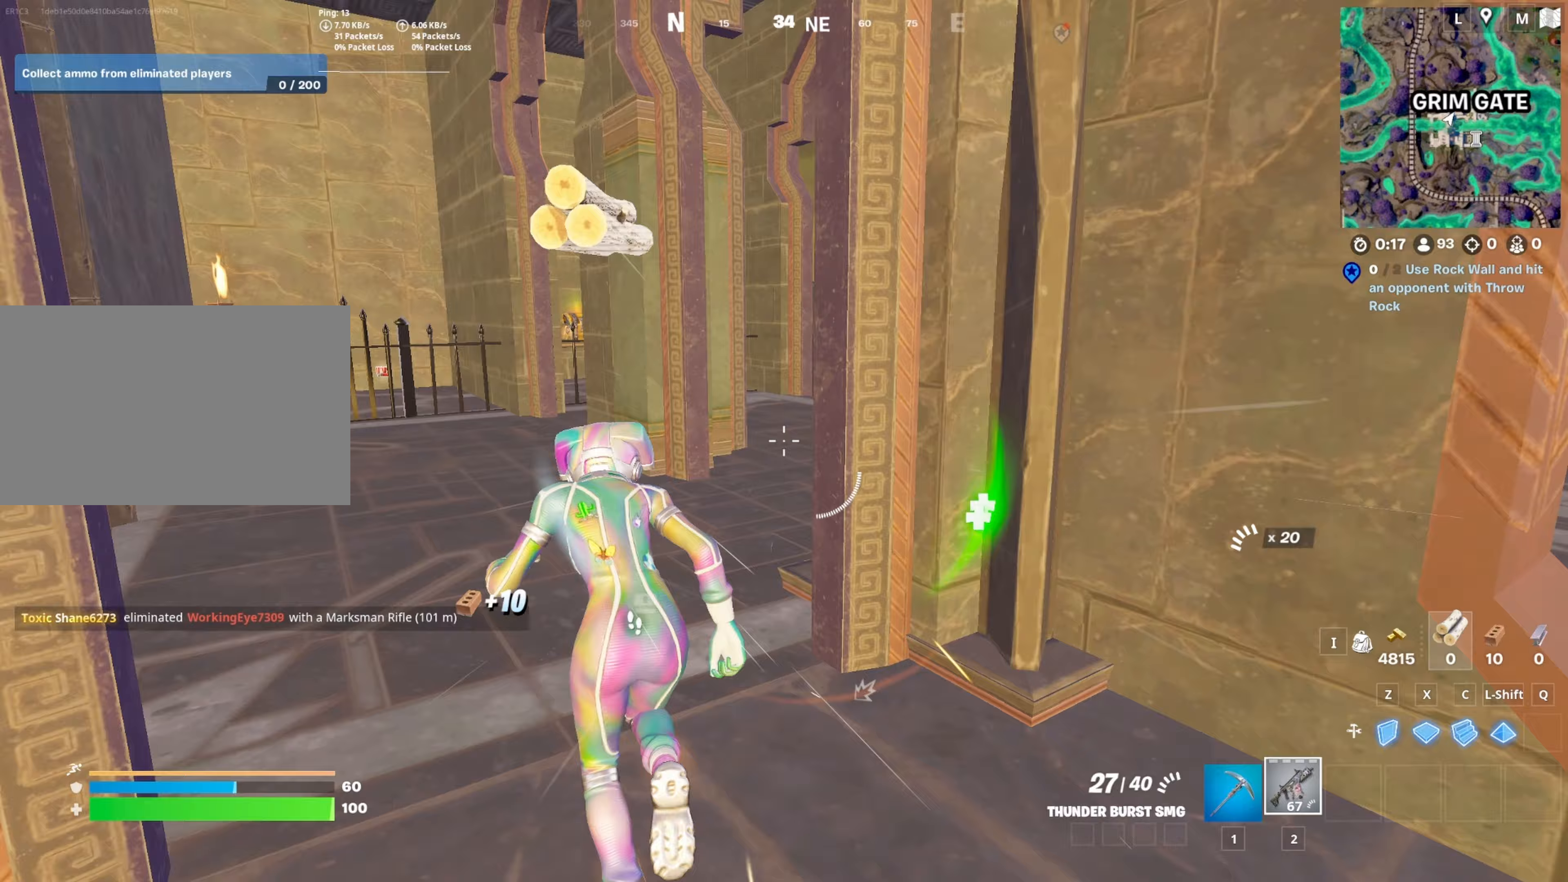
{"keys": ["w"], "mouse": [], "mouse_move": "down-left", "events": [[83, "a", "up"]]}
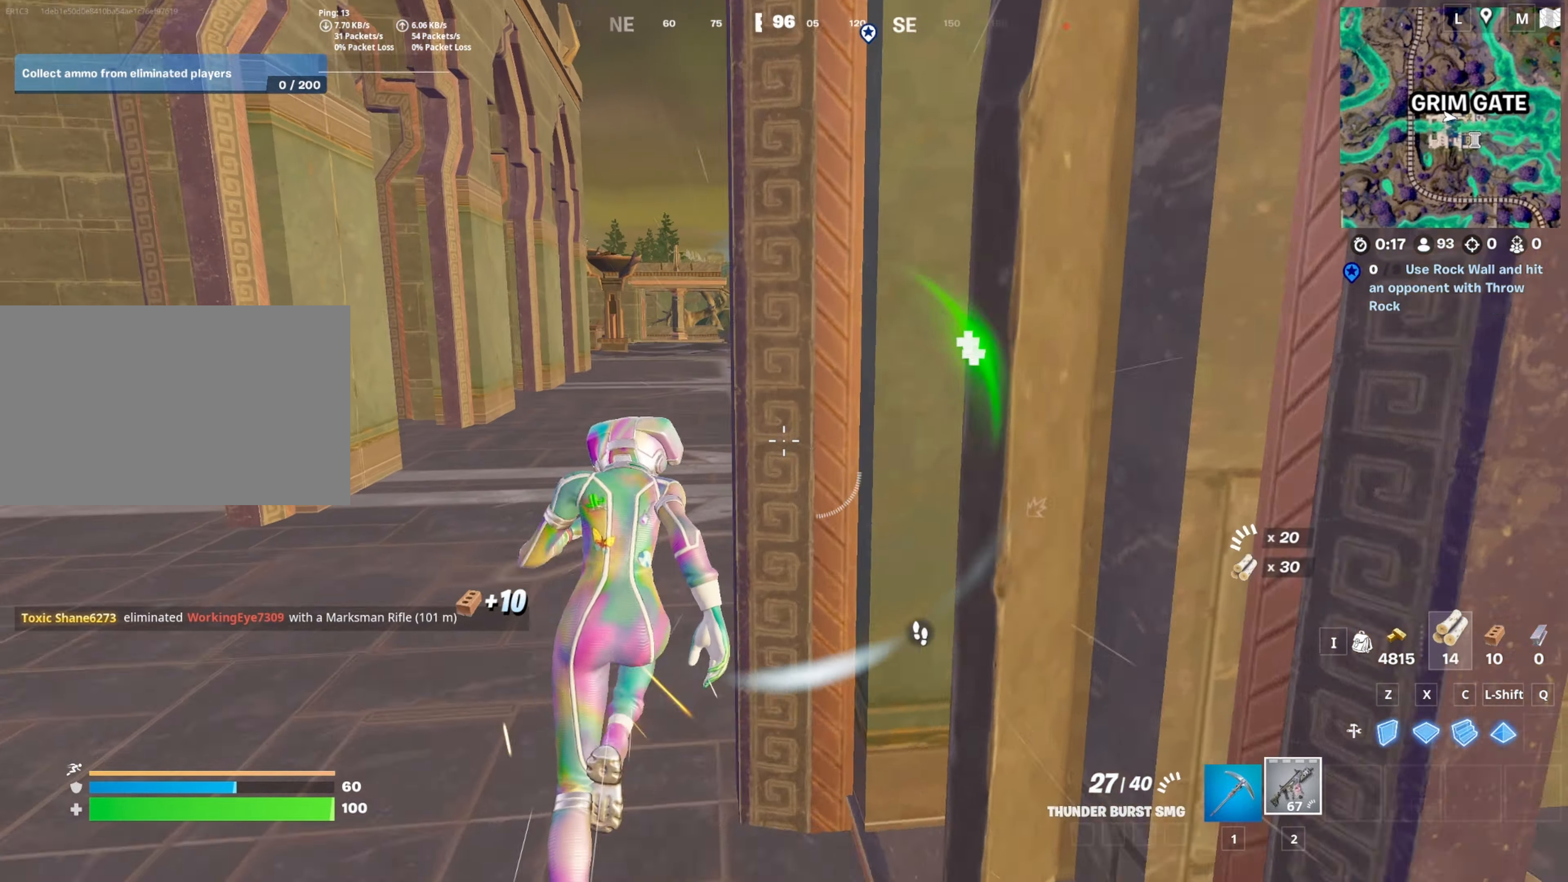
{"keys": ["a", "w"], "mouse": [], "mouse_move": "still", "events": [[383, "a", "down"]]}
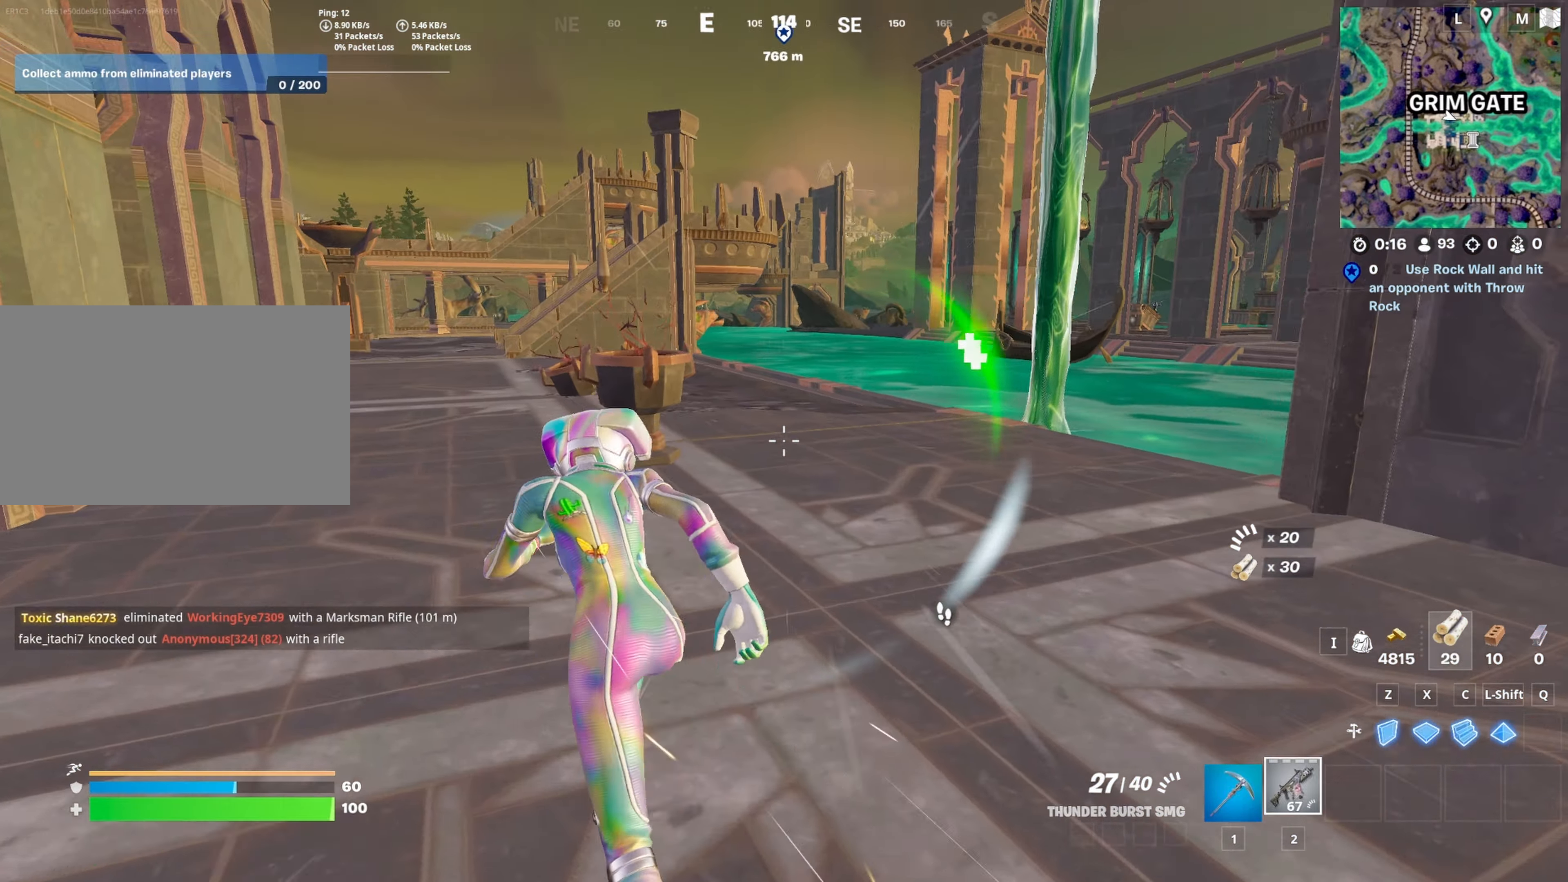
{"keys": ["w"], "mouse": [], "mouse_move": "still", "events": [[17, "a", "up"], [150, "d", "down"], [383, "d", "up"]]}
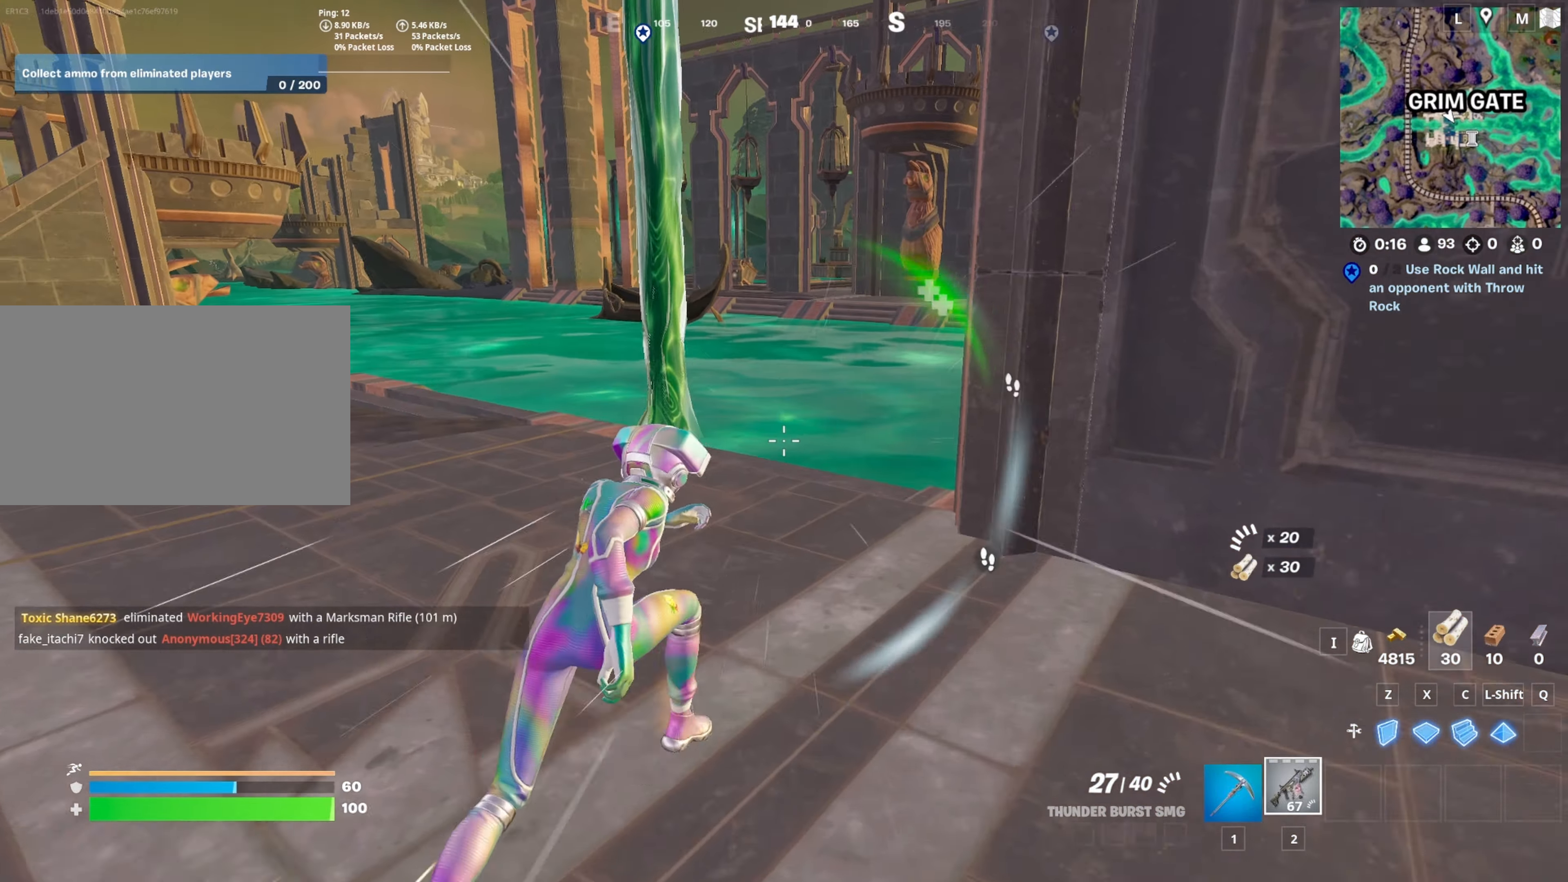
{"keys": ["w"], "mouse": [], "mouse_move": "still", "events": []}
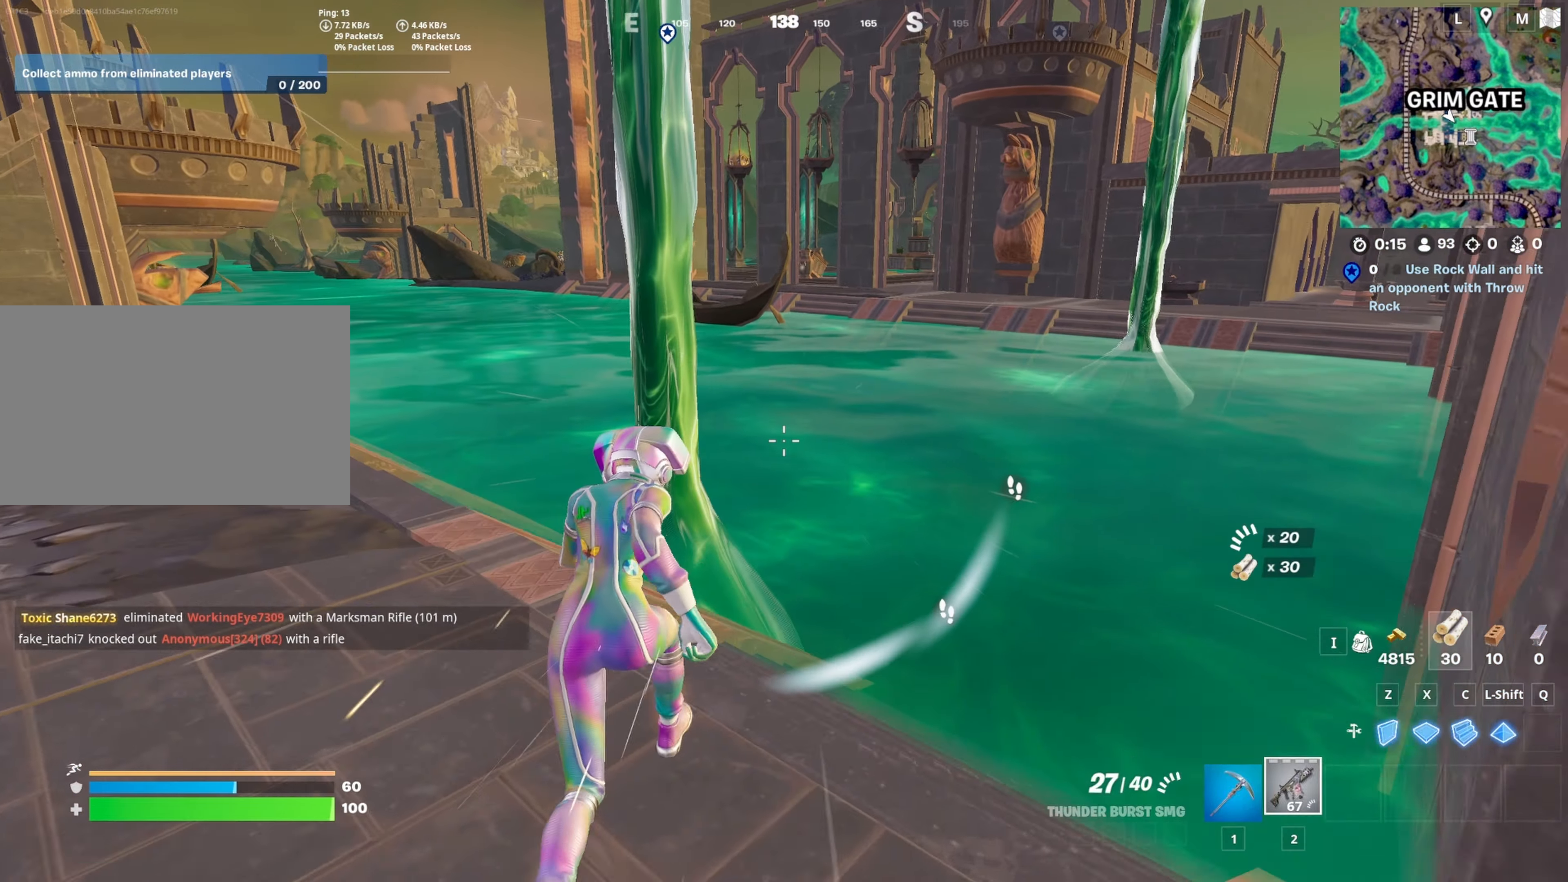
{"keys": ["w"], "mouse": [], "mouse_move": "left", "events": [[233, "space", "down"], [383, "space", "up"]]}
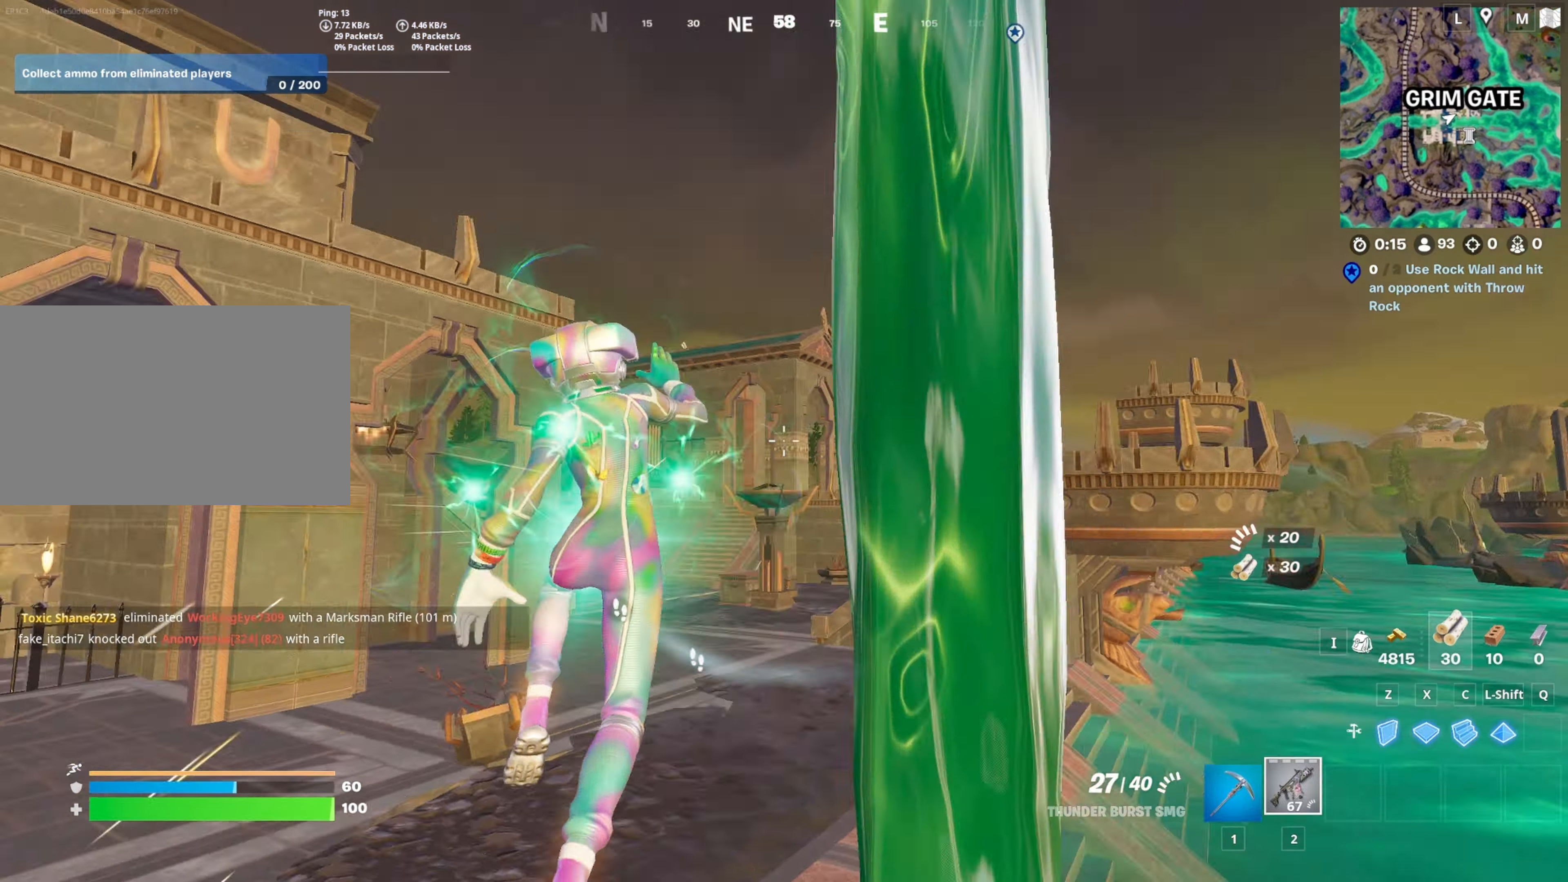
{"keys": ["w"], "mouse": [], "mouse_move": "down-left", "events": [[267, "space", "down"], [350, "space", "up"]]}
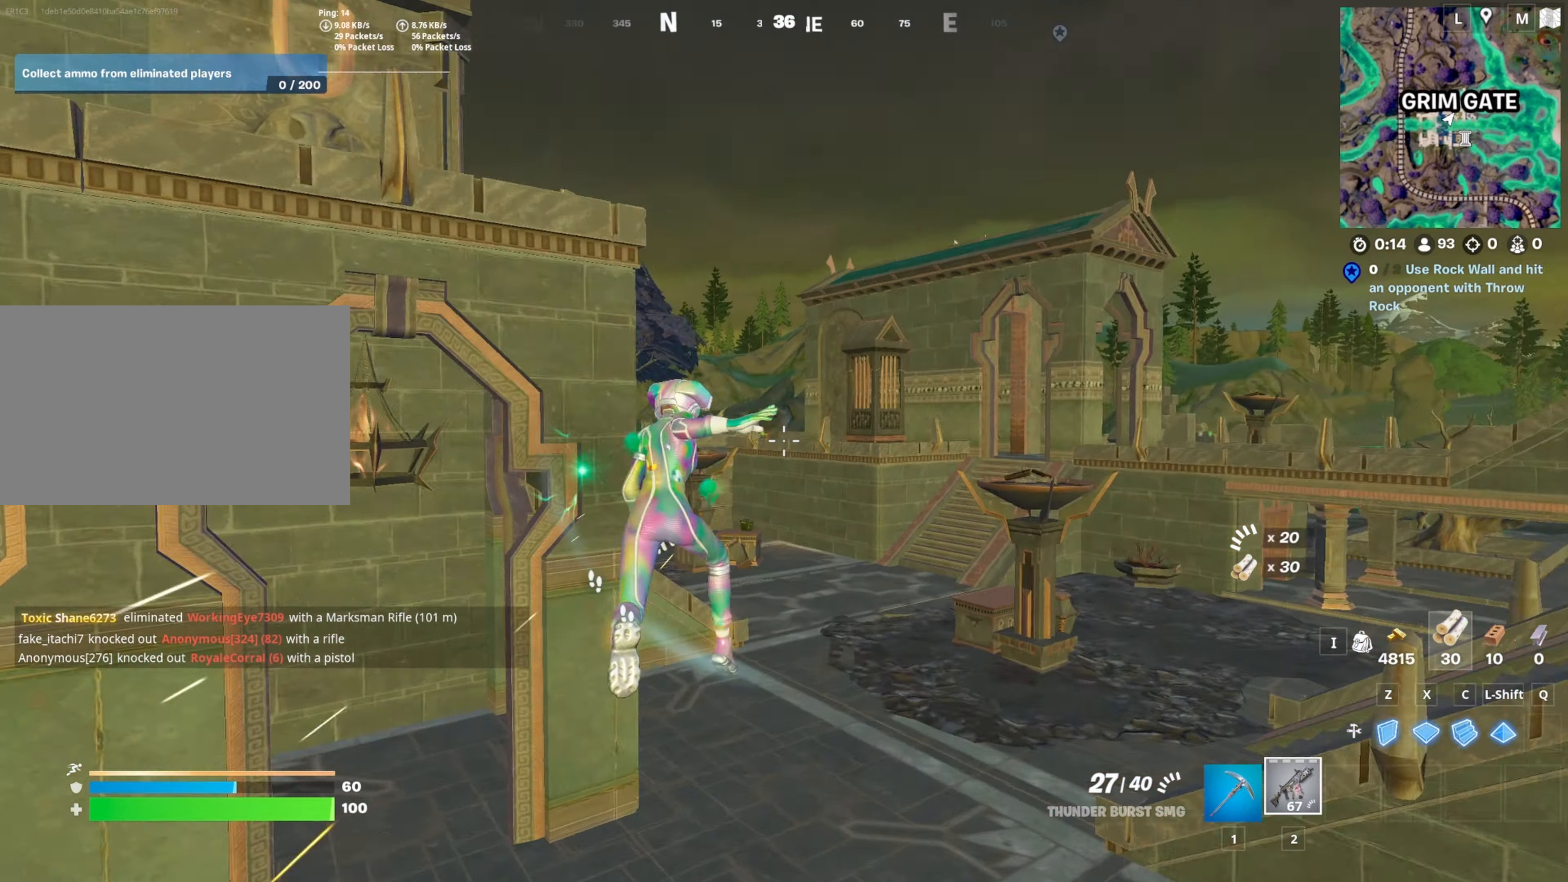
{"keys": ["ctrl", "w"], "mouse": [], "mouse_move": "left", "events": [[183, "ctrl", "down"]]}
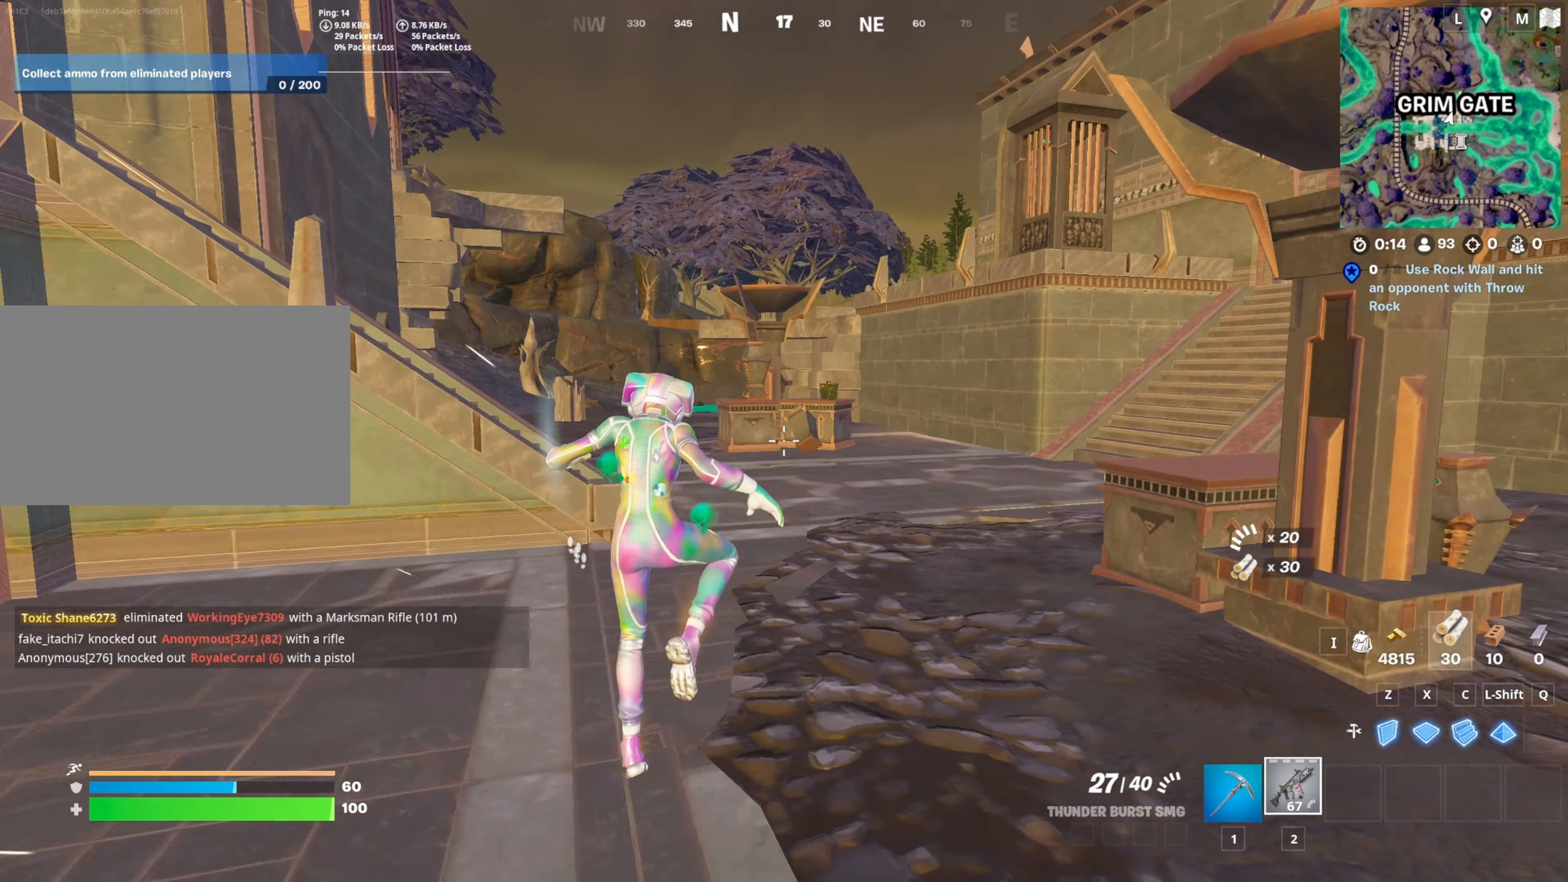
{"keys": ["w"], "mouse": [], "mouse_move": "up", "events": [[250, "space", "down"], [283, "ctrl", "up"], [383, "space", "up"]]}
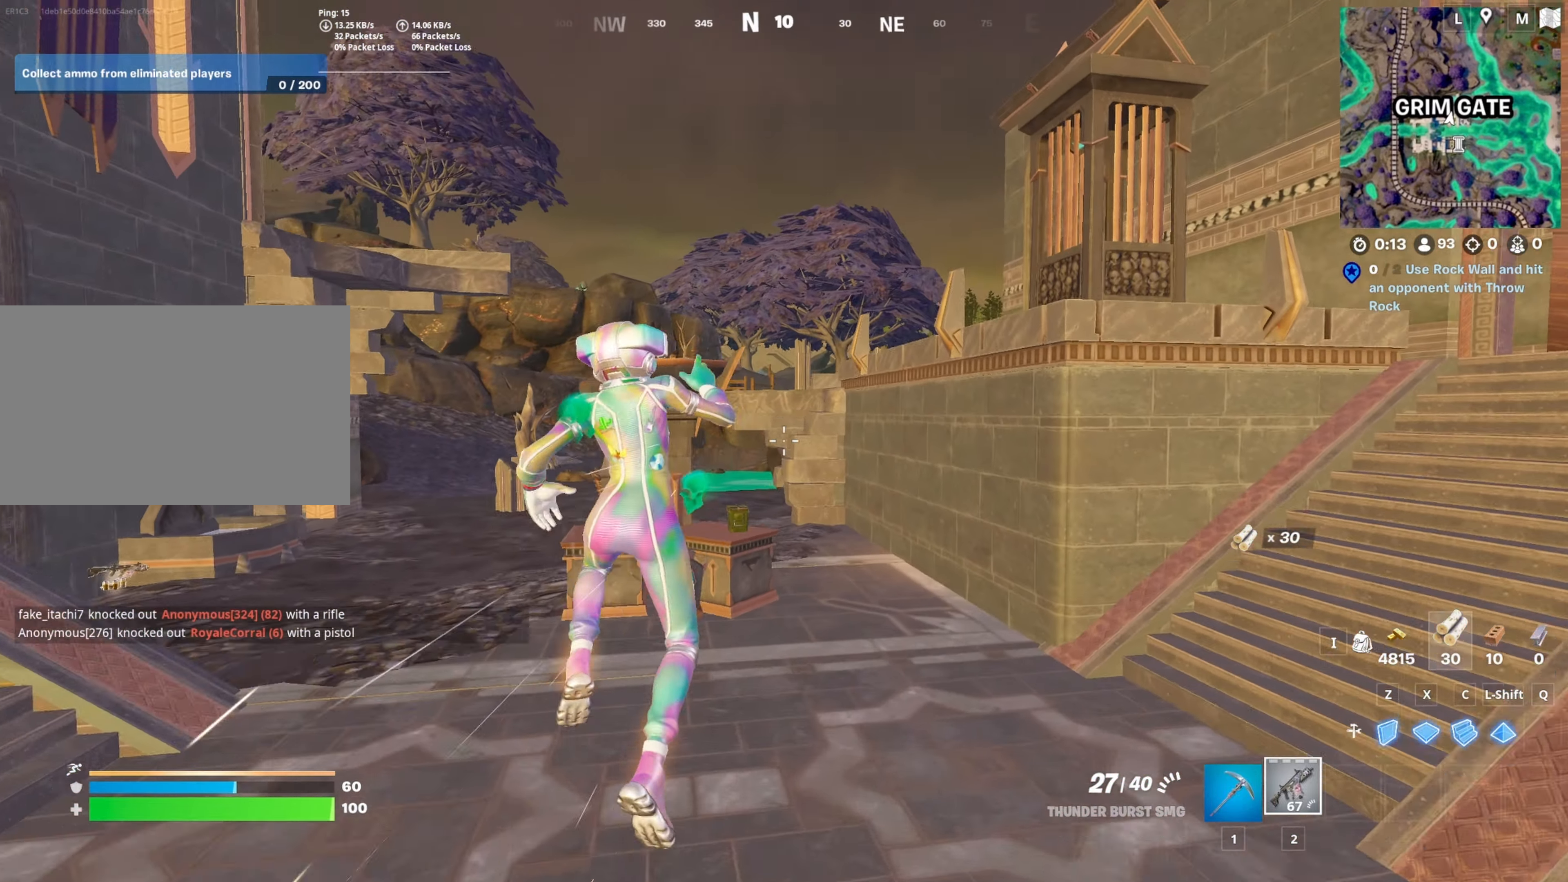
{"keys": ["a", "w"], "mouse": [], "mouse_move": "down-left", "events": [[117, "space", "down"], [217, "space", "up"], [400, "a", "down"]]}
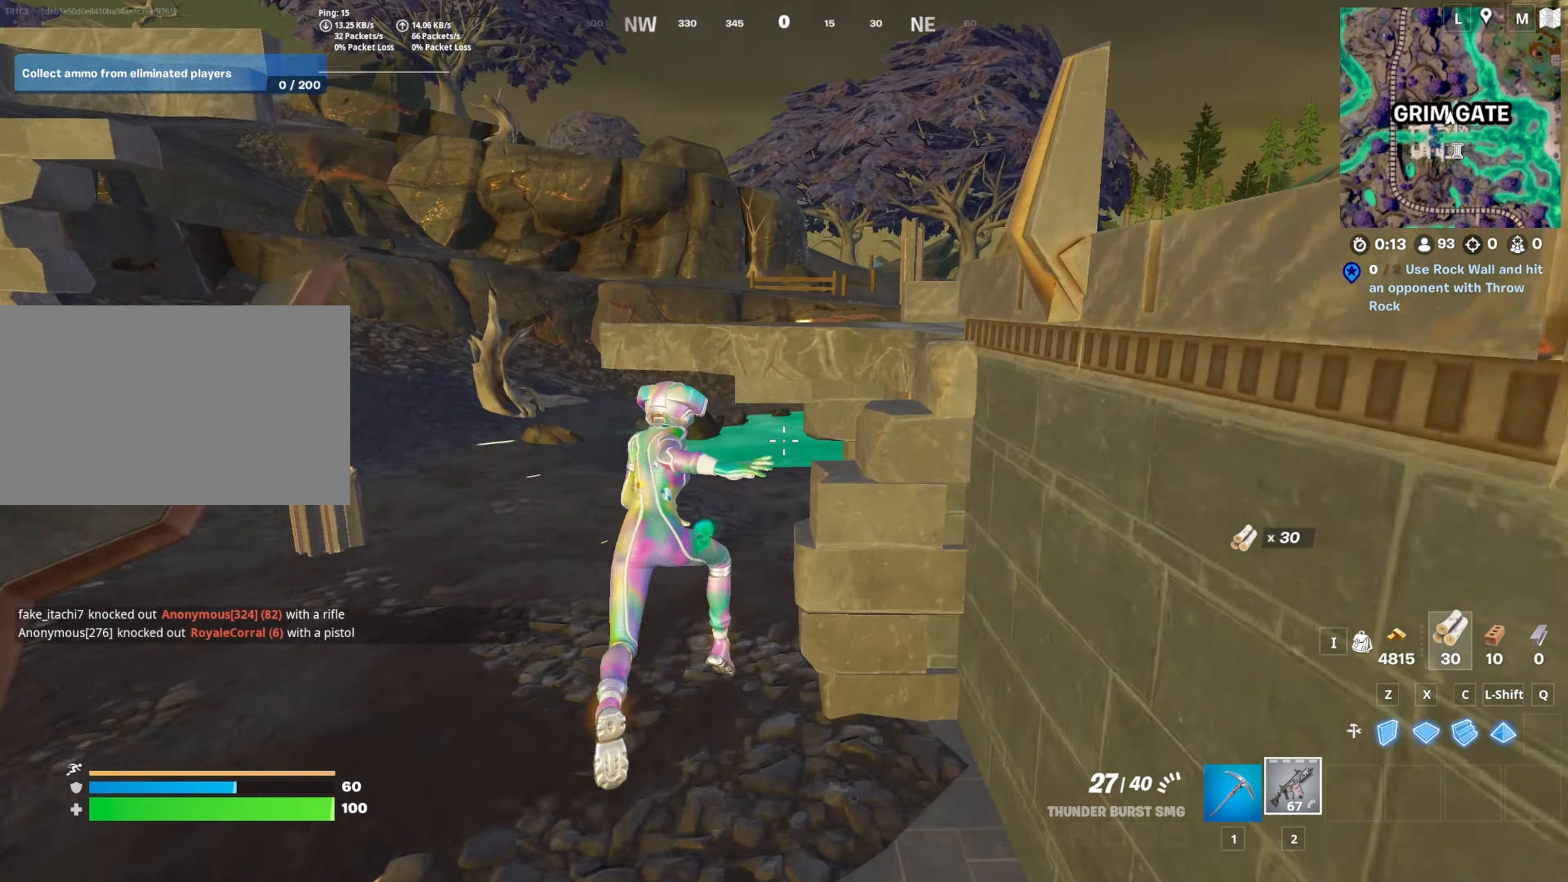
{"keys": ["w"], "mouse": [], "mouse_move": "right", "events": [[283, "a", "up"]]}
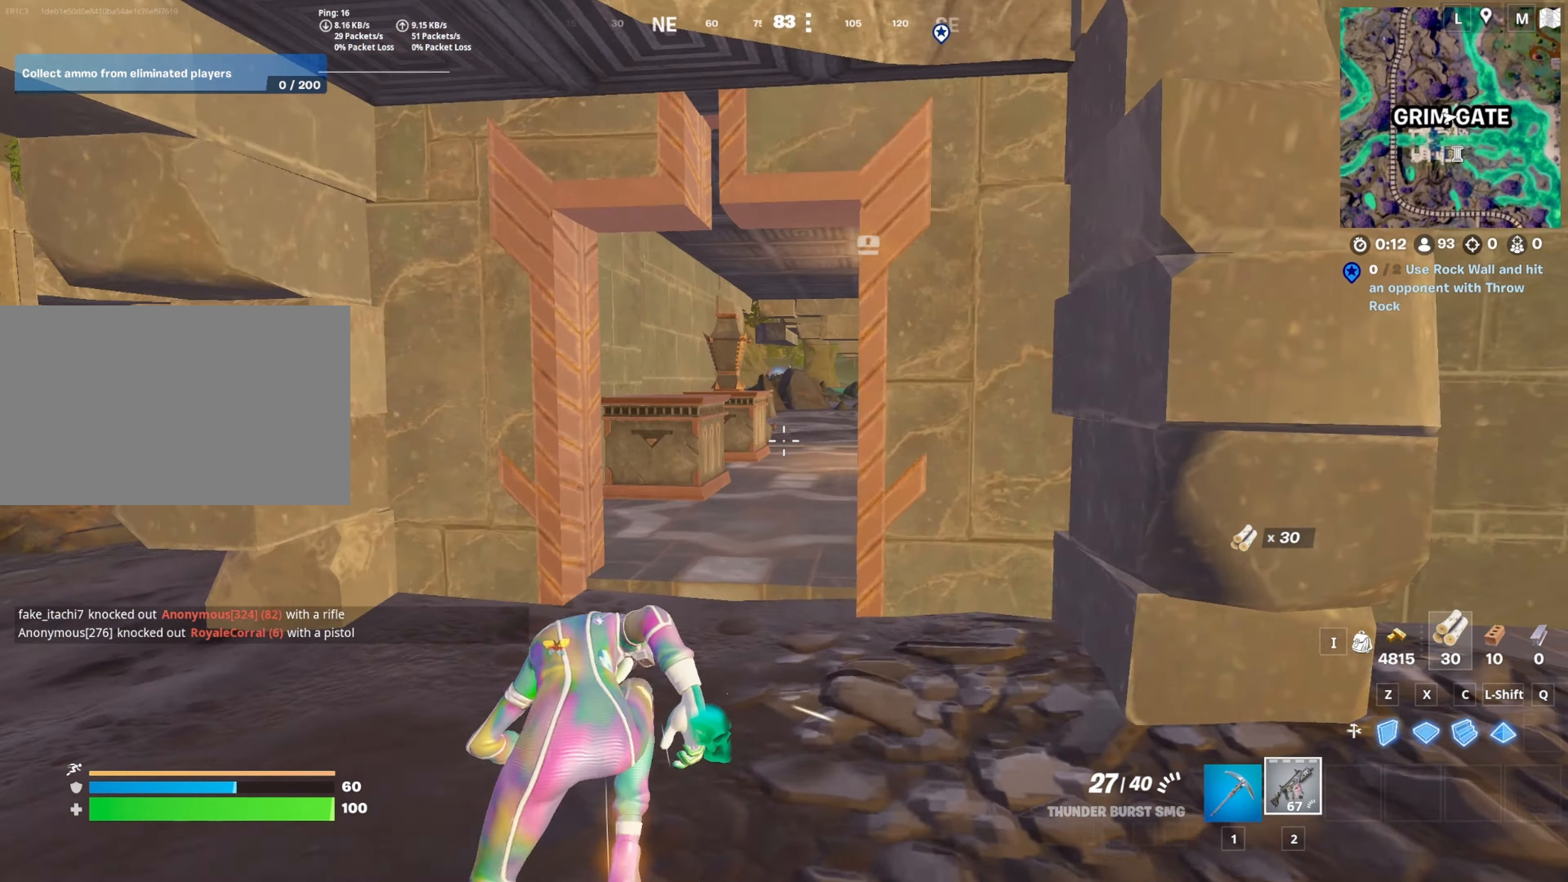
{"keys": ["w"], "mouse": [], "mouse_move": "right", "events": [[333, "a", "down"], [433, "a", "up"]]}
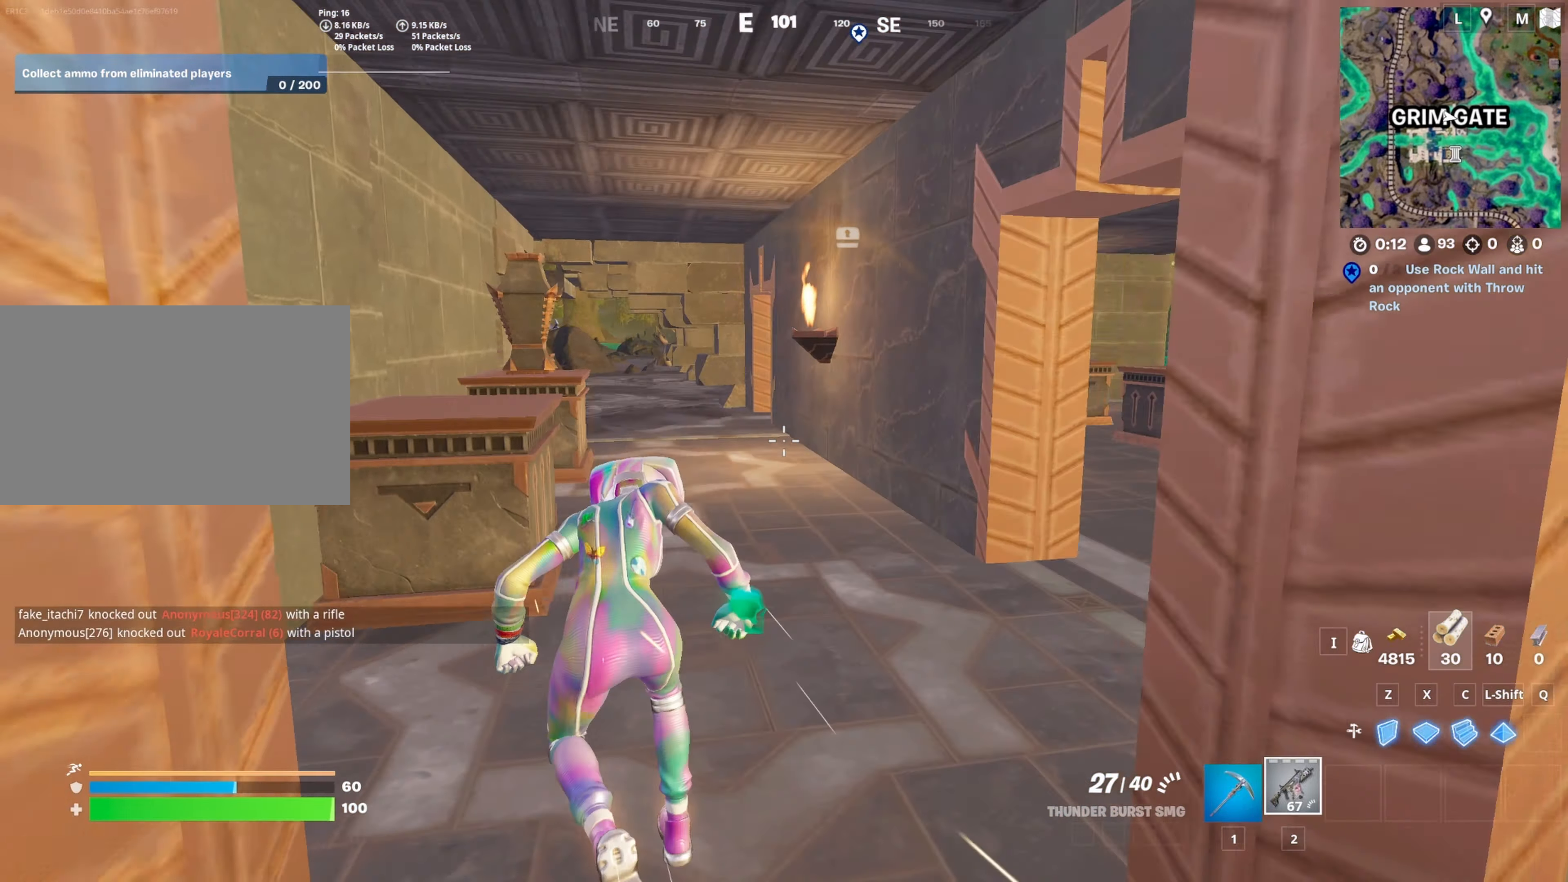
{"keys": ["w"], "mouse": ["left"], "mouse_move": "left", "events": [[267, "d", "down"], [450, "mouse_left", "down"], [500, "d", "up"]]}
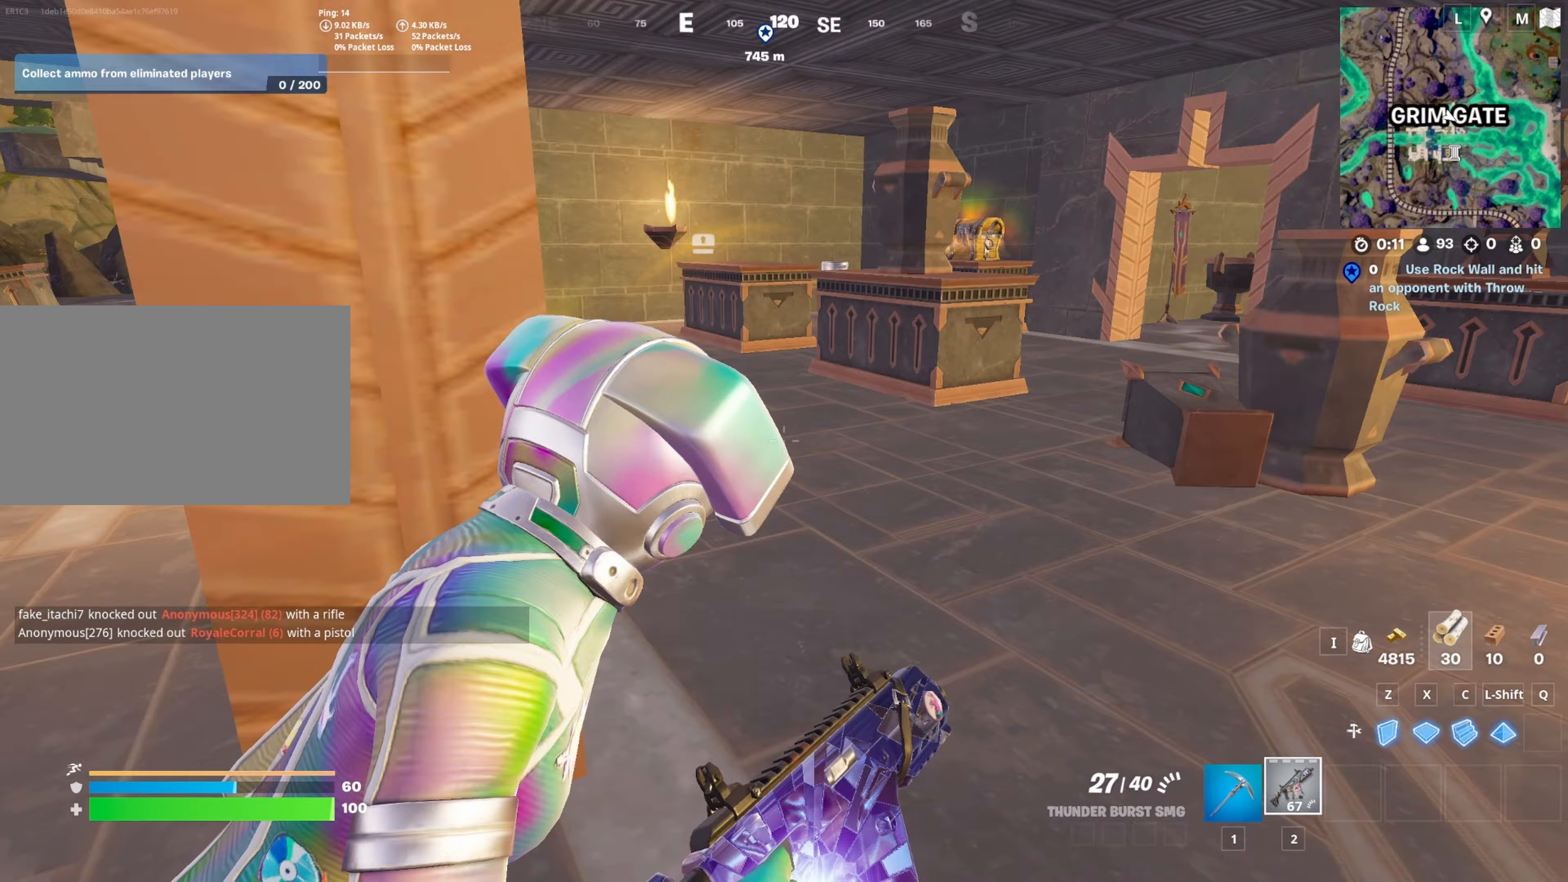
{"keys": ["w"], "mouse": [], "mouse_move": "left", "events": [[50, "mouse_left", "up"]]}
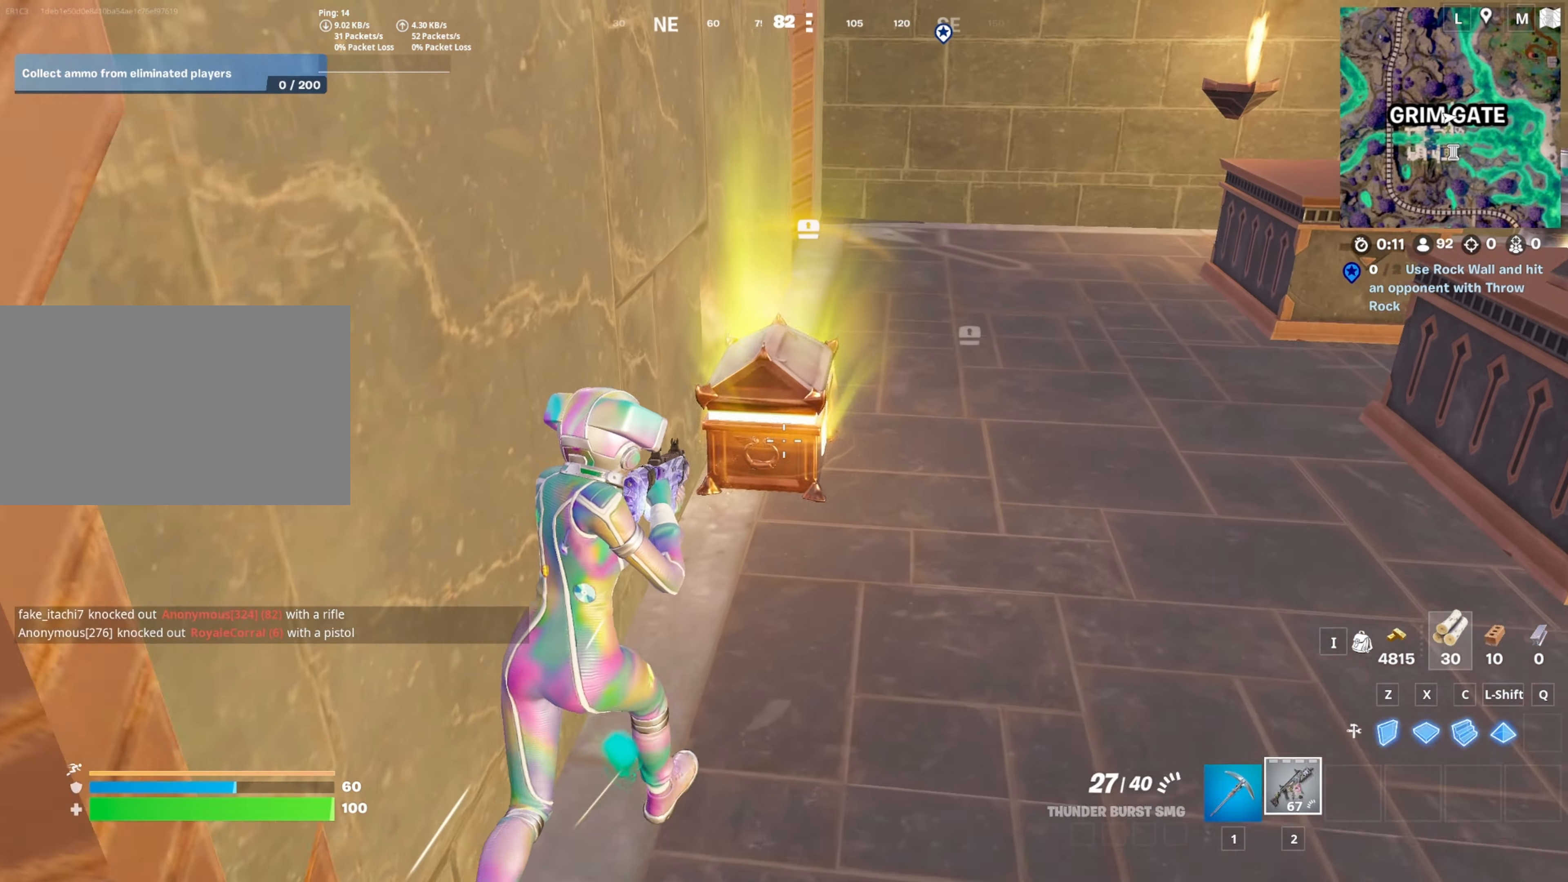
{"keys": ["e"], "mouse": [], "mouse_move": "right", "events": [[100, "e", "down"], [200, "w", "up"], [433, "ctrl", "down"], [483, "ctrl", "up"]]}
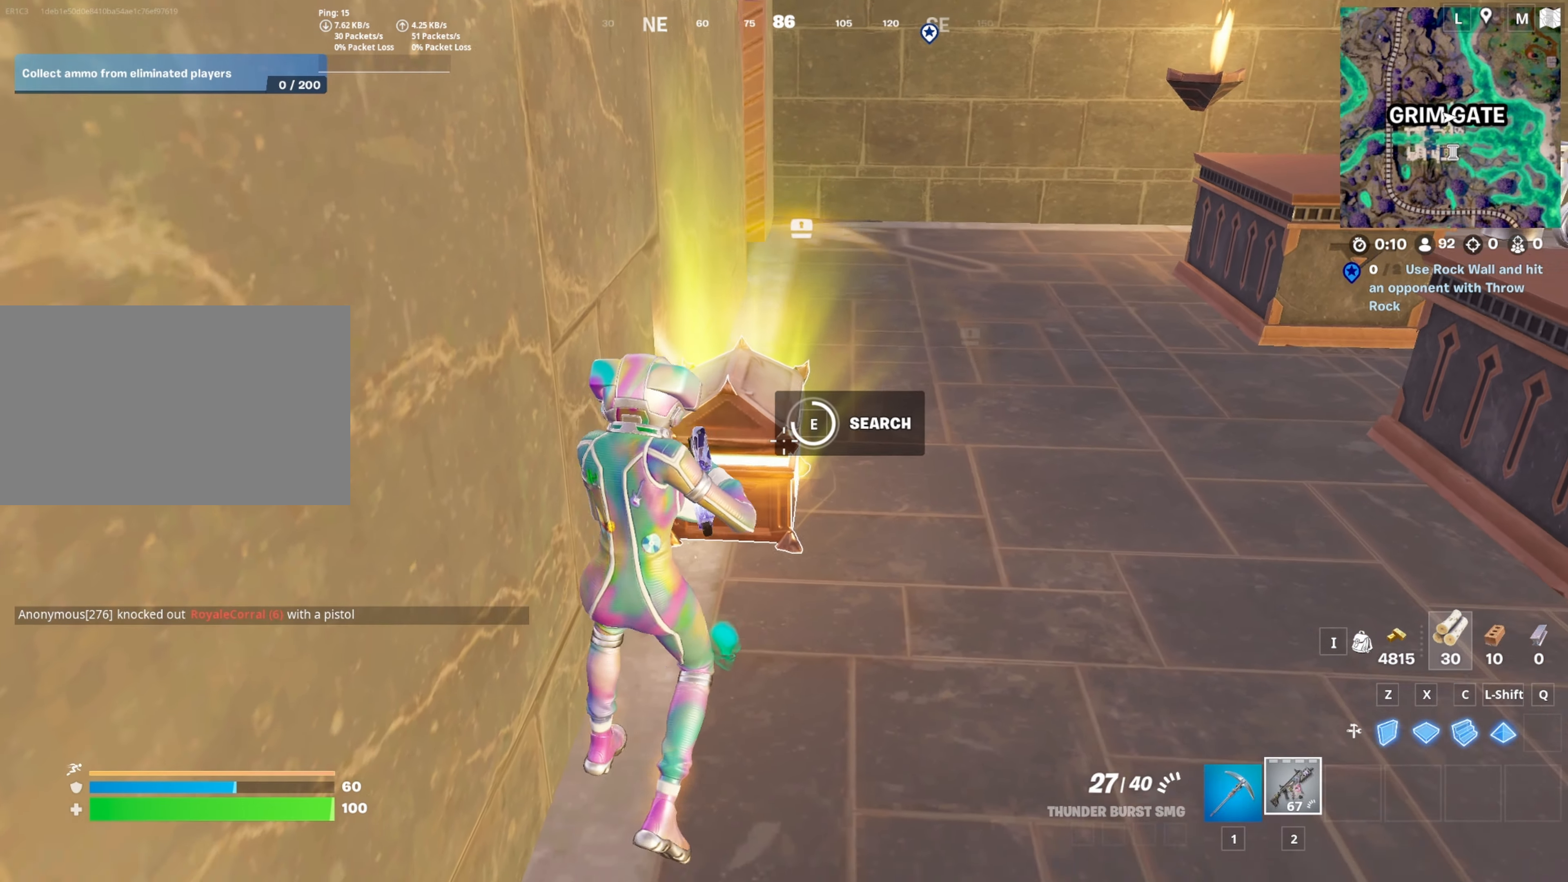
{"keys": ["w"], "mouse": [], "mouse_move": "right", "events": [[267, "ctrl", "down"], [317, "w", "down"], [350, "ctrl", "up"], [350, "e", "up"], [400, "e", "down"], [500, "e", "up"]]}
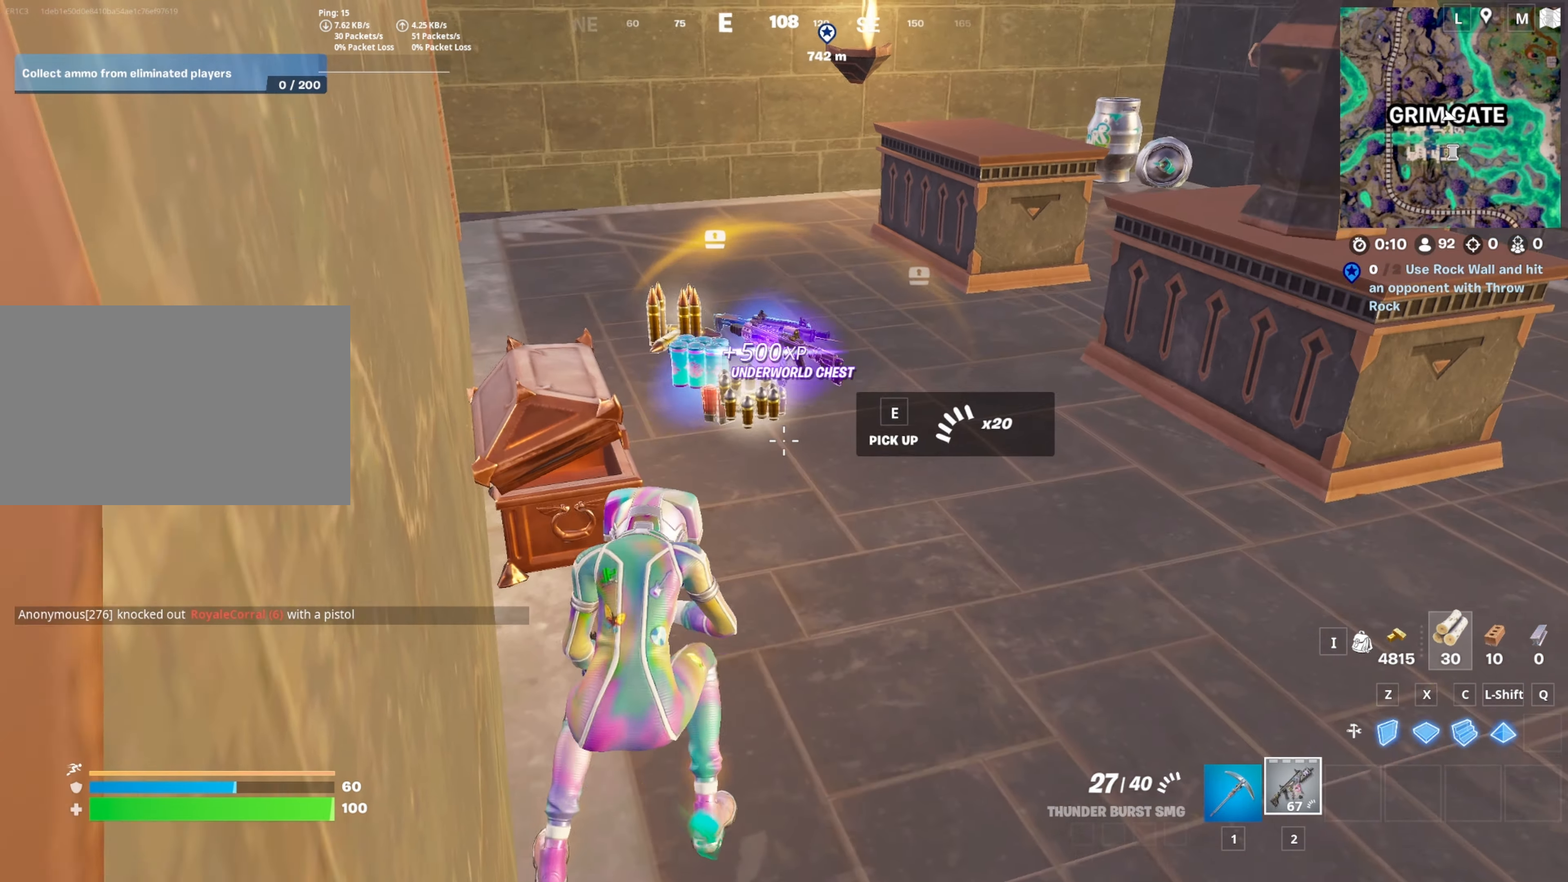
{"keys": ["w"], "mouse": [], "mouse_move": "left", "events": [[50, "e", "down"], [150, "e", "up"], [183, "e", "down"], [283, "e", "up"]]}
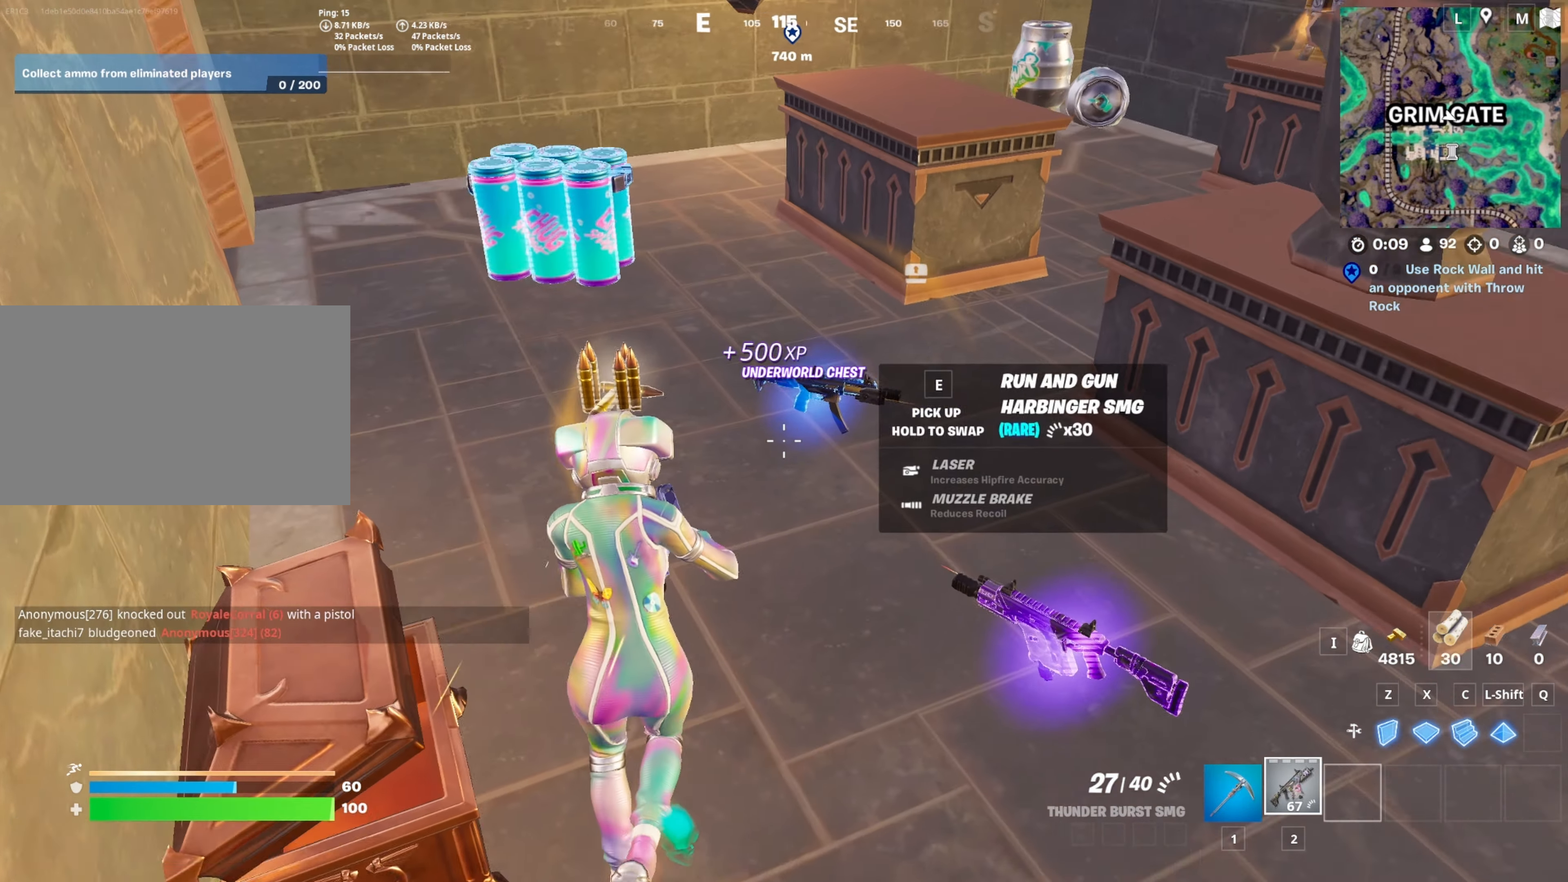
{"keys": ["d"], "mouse": [], "mouse_move": "still", "events": [[150, "a", "down"], [350, "a", "up"], [350, "w", "up"], [483, "d", "down"]]}
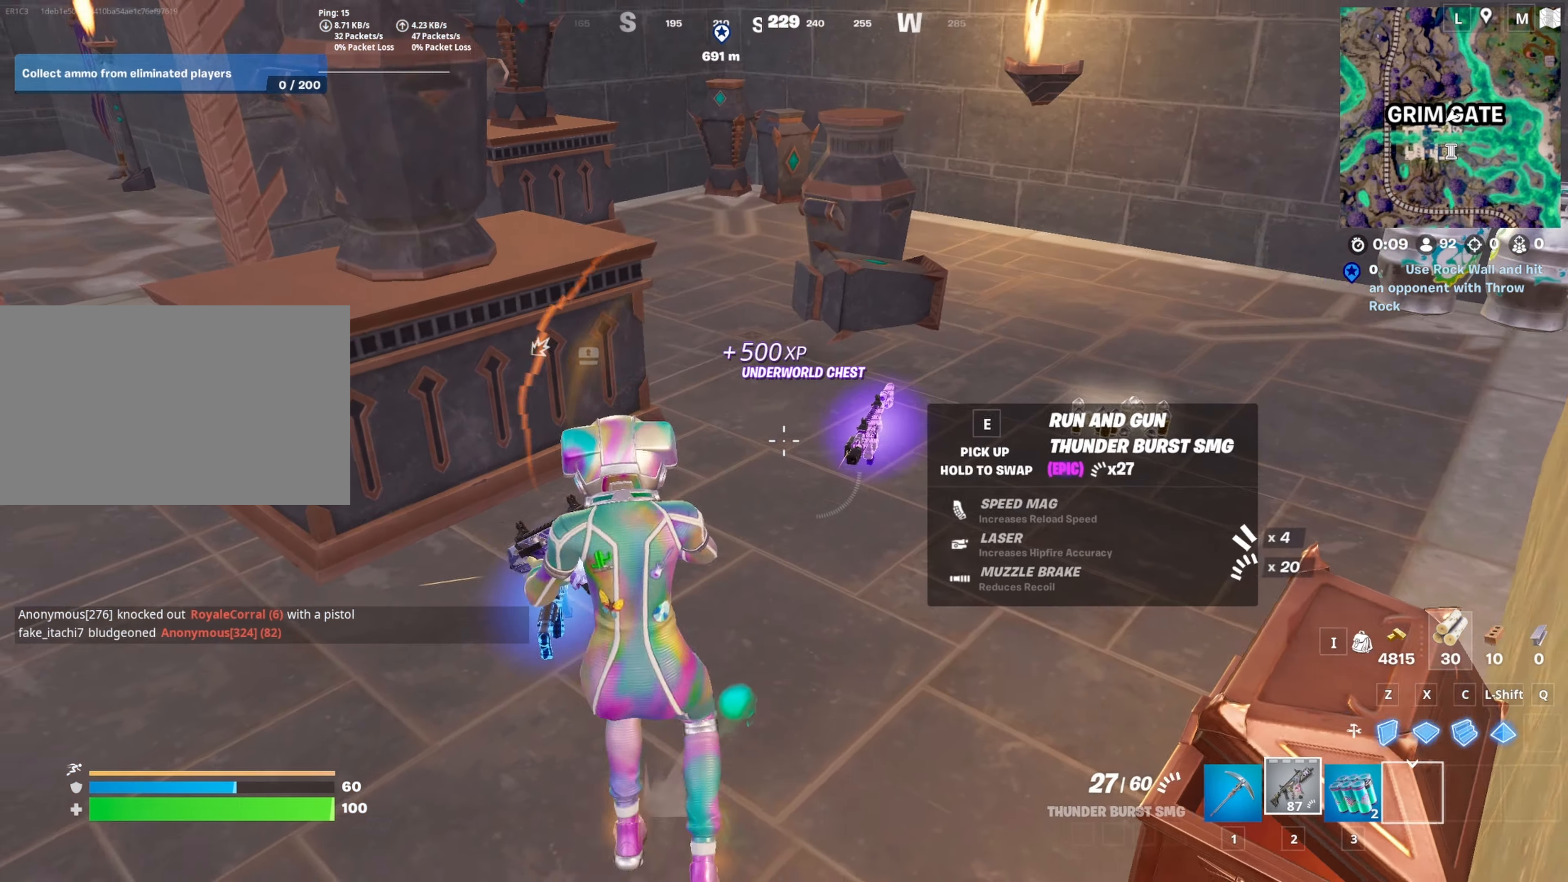
{"keys": ["e", "w"], "mouse": [], "mouse_move": "down", "events": [[67, "d", "up"], [67, "w", "down"], [167, "e", "down"]]}
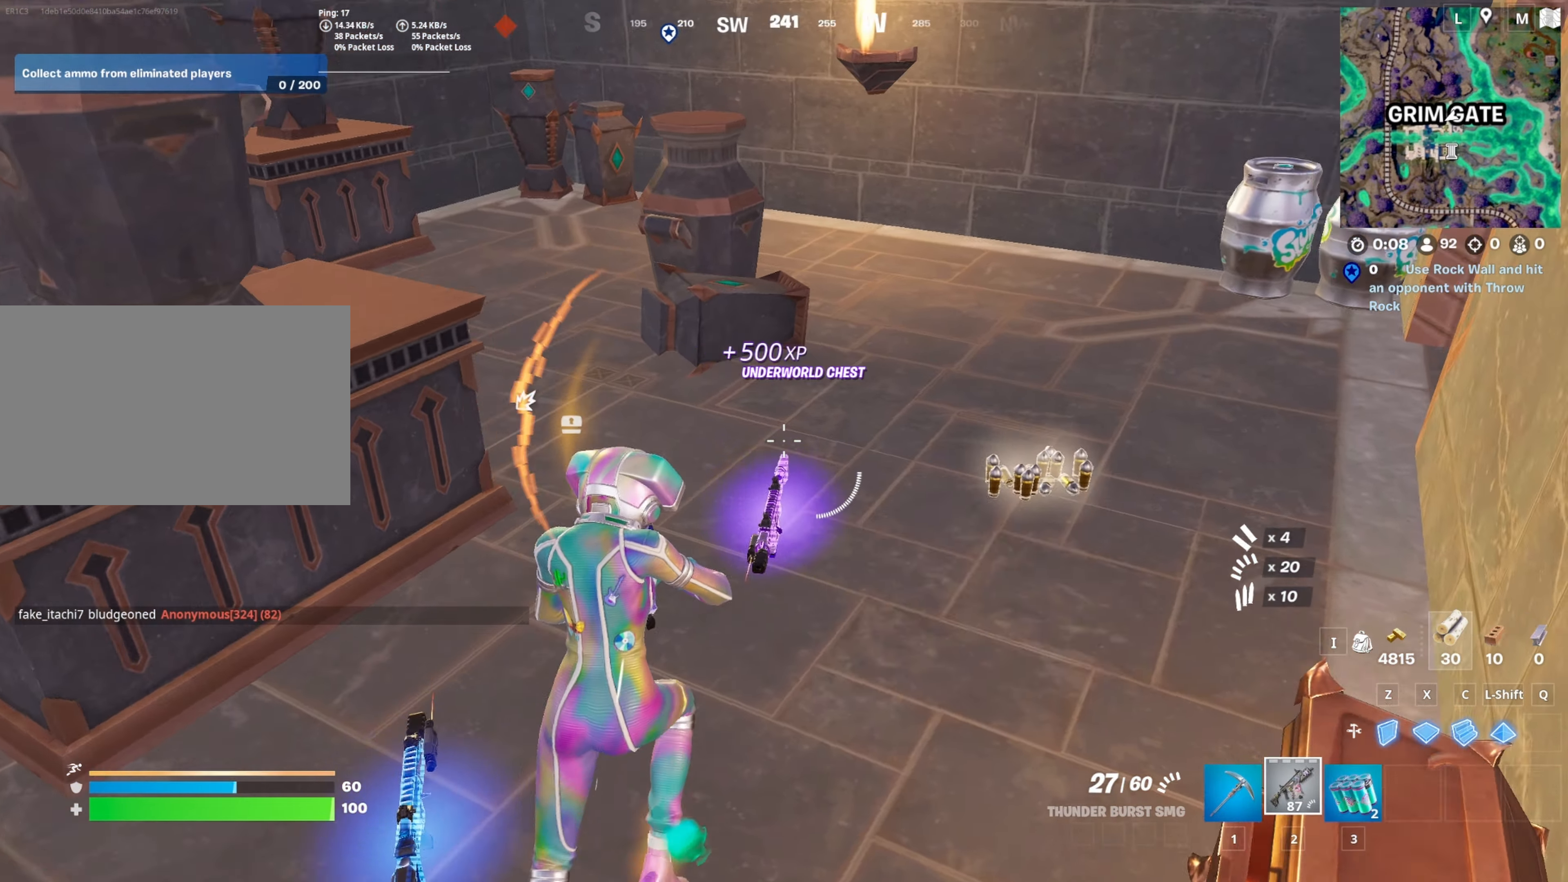
{"keys": ["w"], "mouse": [], "mouse_move": "left", "events": [[83, "e", "up"], [133, "e", "down"], [233, "e", "up"]]}
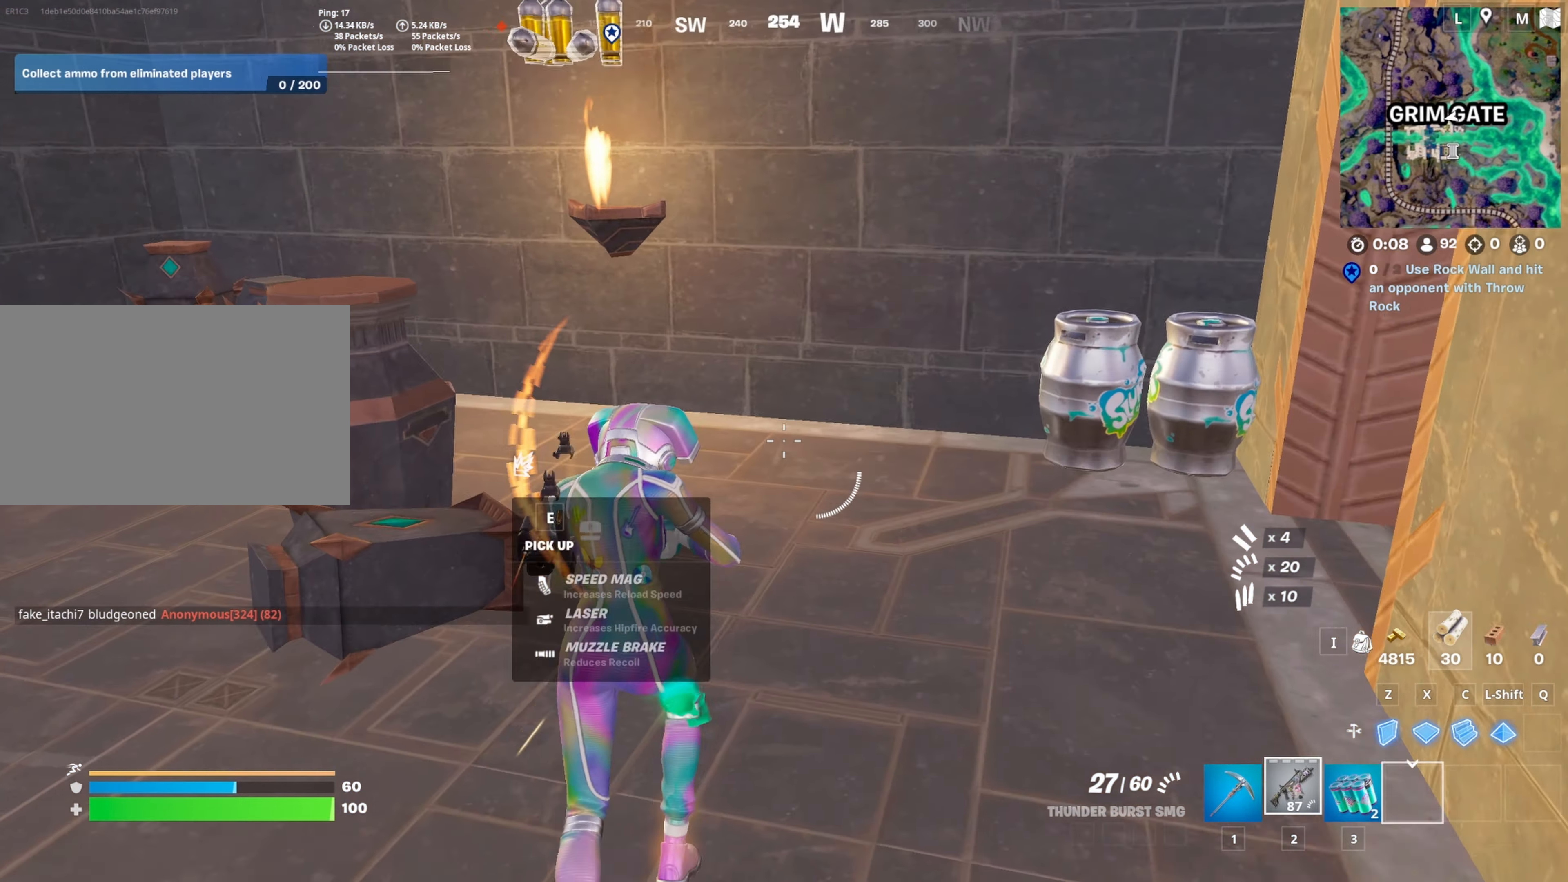
{"keys": ["w"], "mouse": ["left"], "mouse_move": "down", "events": [[200, "1", "down"], [250, "mouse_left", "down"], [383, "mouse_left", "up"], [433, "1", "up"], [433, "mouse_left", "down"]]}